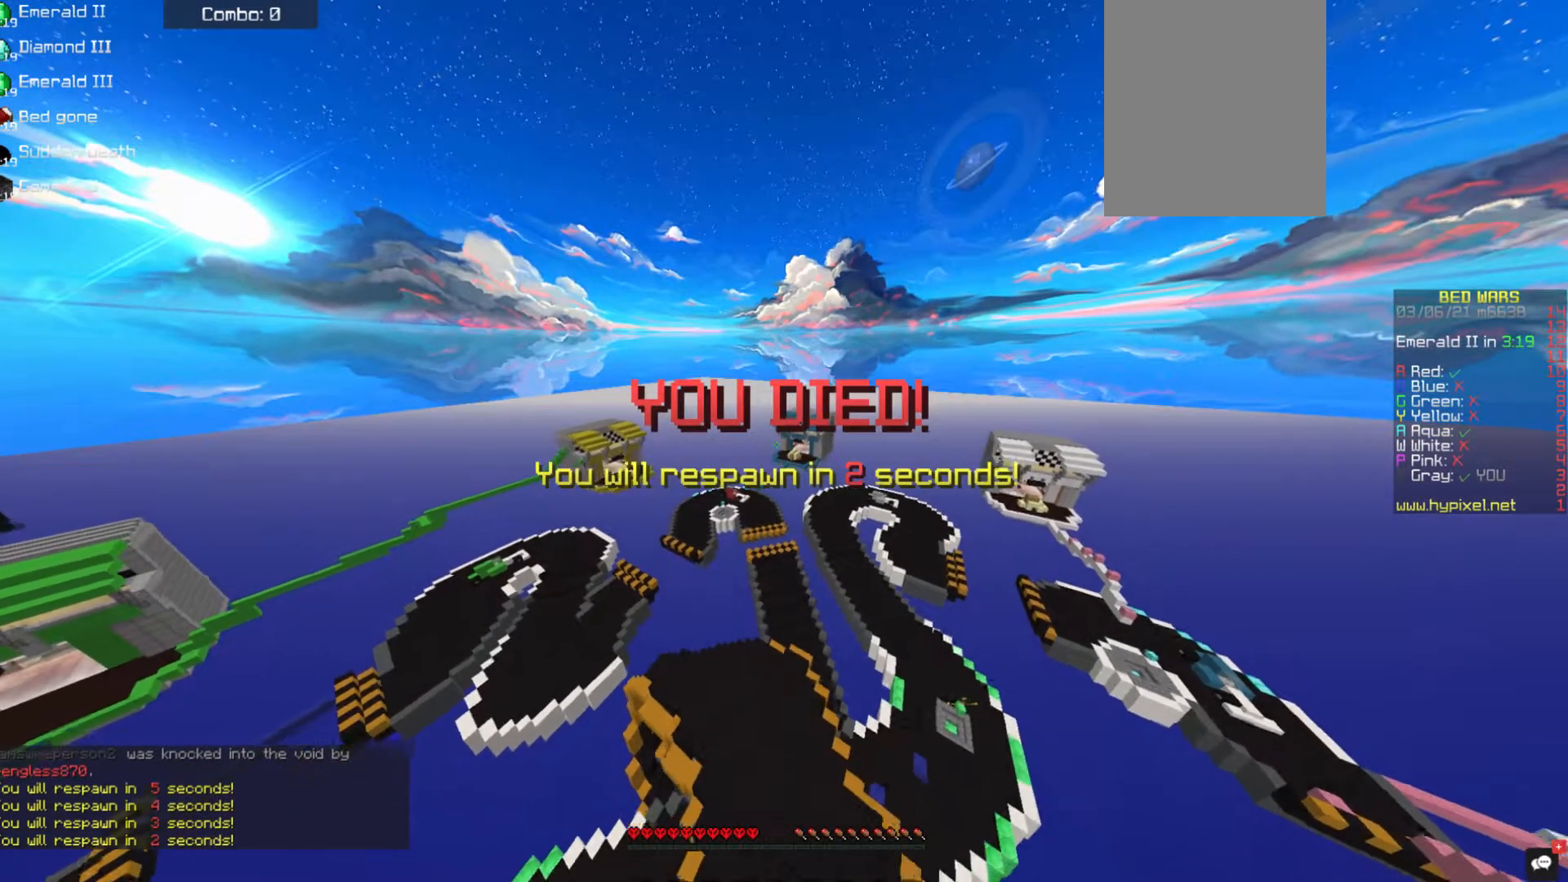
Gameplay with keyboard and mouse; each line is a JSON object with the keys and mouse buttons held at the frame after it. "events" lists presses ("down") and releases ("up") of "a", "d", "s", "space", "w", "mouse_left" and "mouse_right" between this image and that frame as [ms after this image, input, new state], when the widget could be followed in between. "mouse_left", "mouse_right" = the "left", "right" buttons of the "mouse" list. No other keys are recorded. Fast repeated clicks can show as one long hold. Mouse movement is not recorded.
{"keys": ["s"], "mouse": ["right"], "events": []}
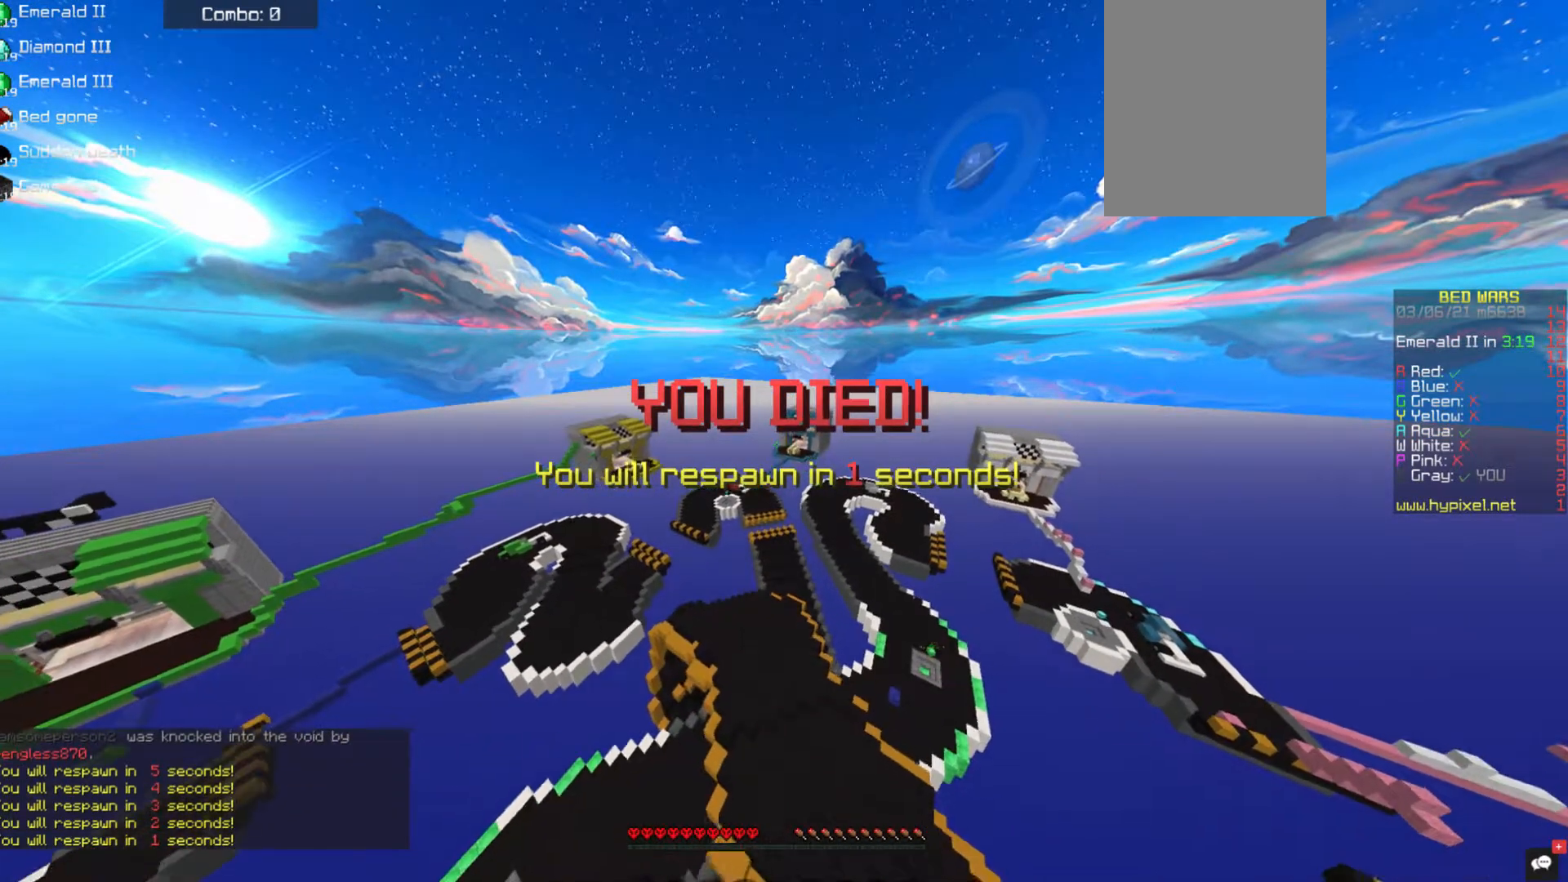
{"keys": ["s"], "mouse": ["right"], "events": []}
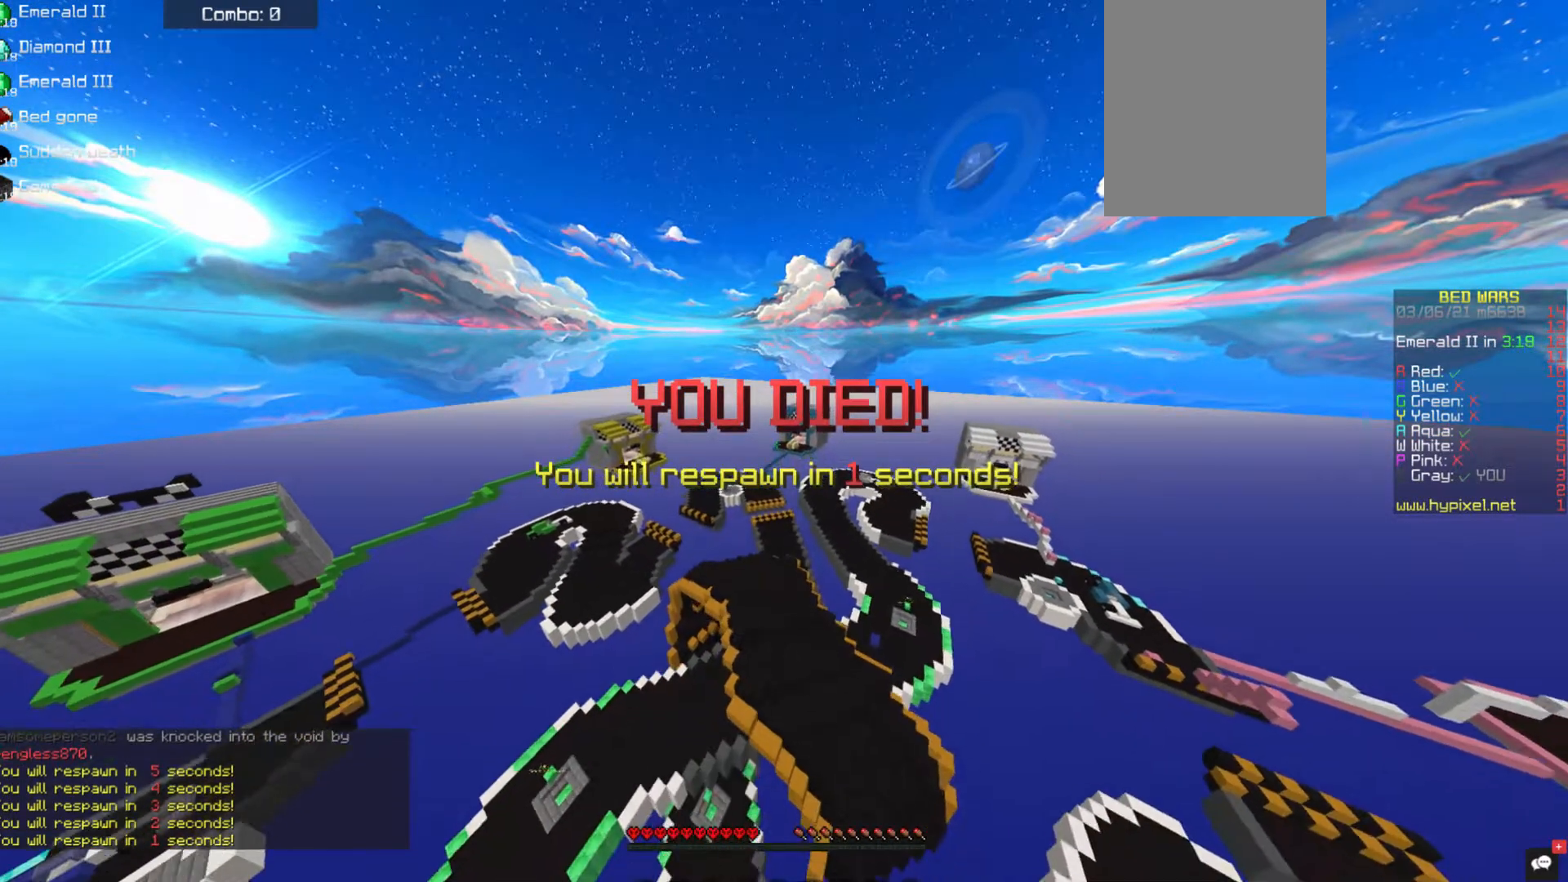
{"keys": ["s"], "mouse": ["right"], "events": []}
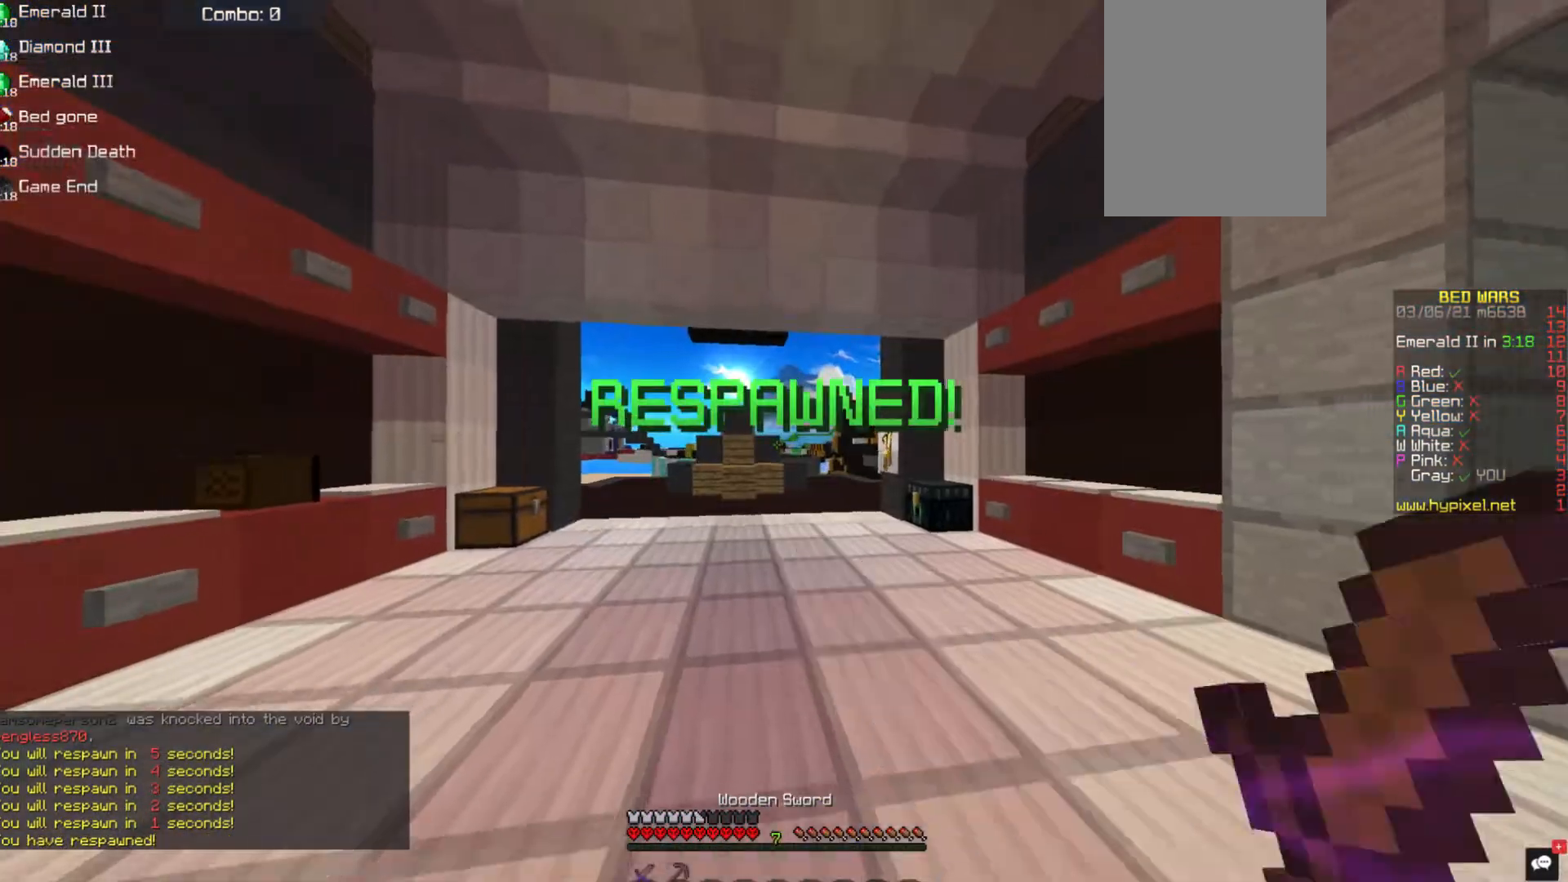
{"keys": ["s"], "mouse": ["right"], "events": [[68, "mouse_right", "up"], [118, "mouse_right", "down"]]}
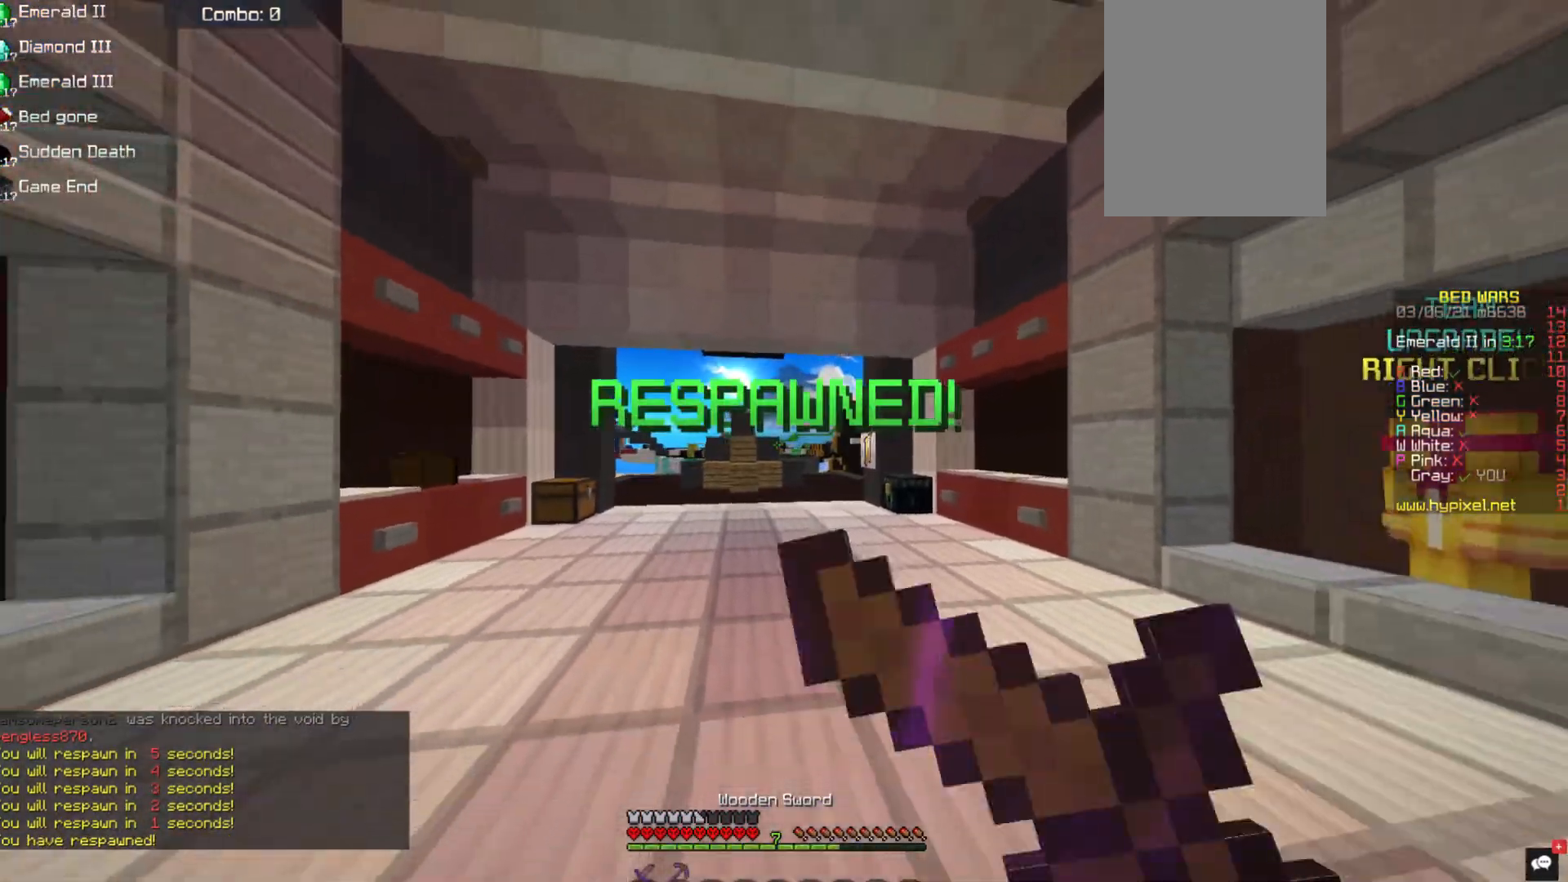
{"keys": ["s"], "mouse": [], "events": [[84, "mouse_right", "up"]]}
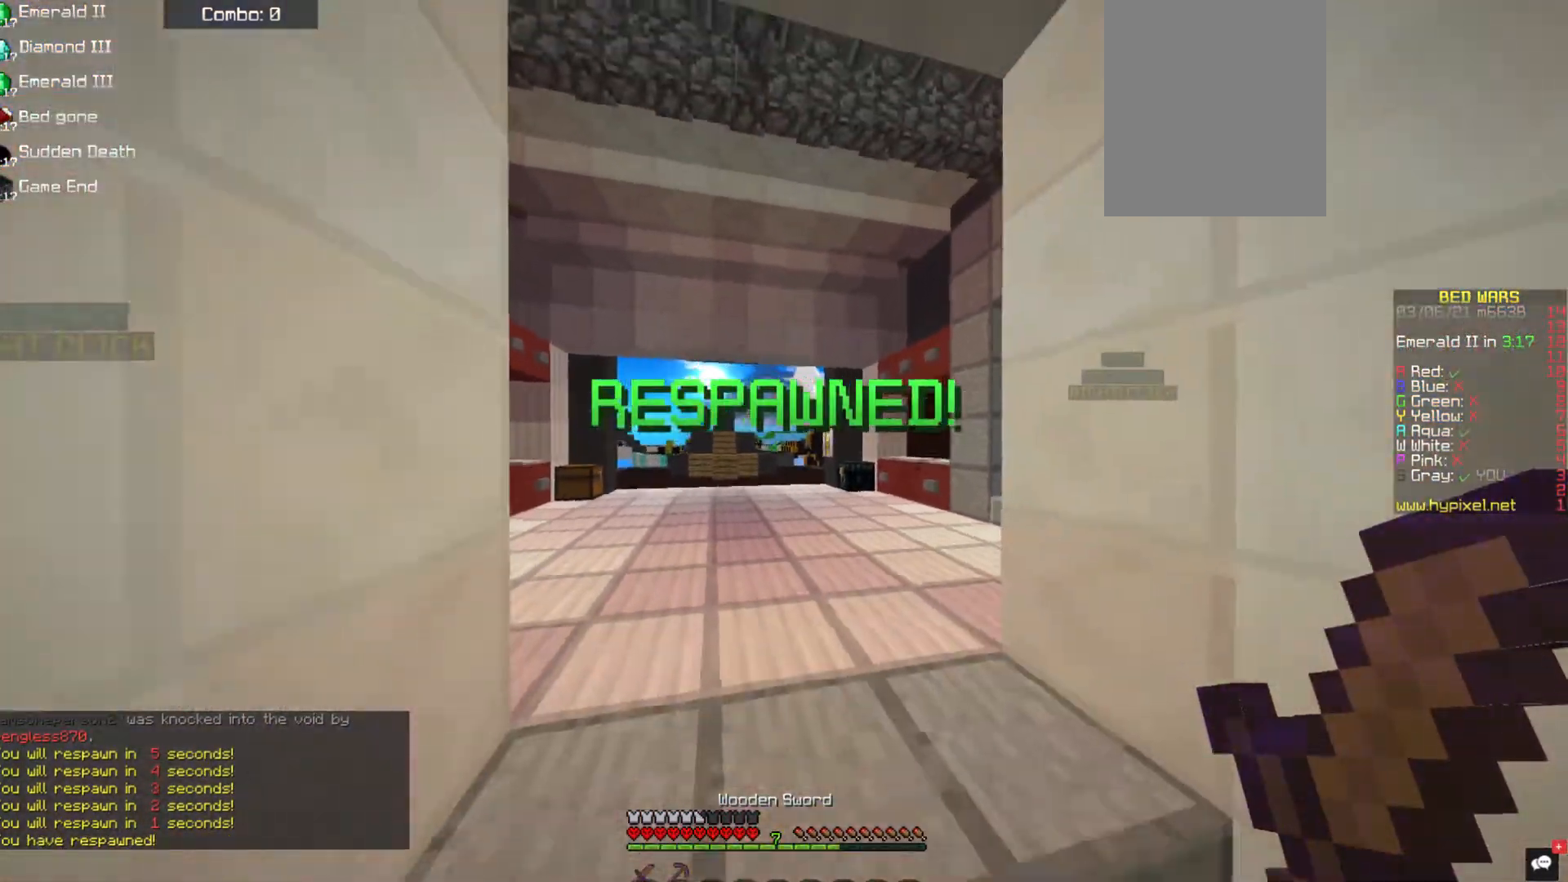
{"keys": ["w"], "mouse": [], "events": [[85, "s", "up"], [354, "w", "down"]]}
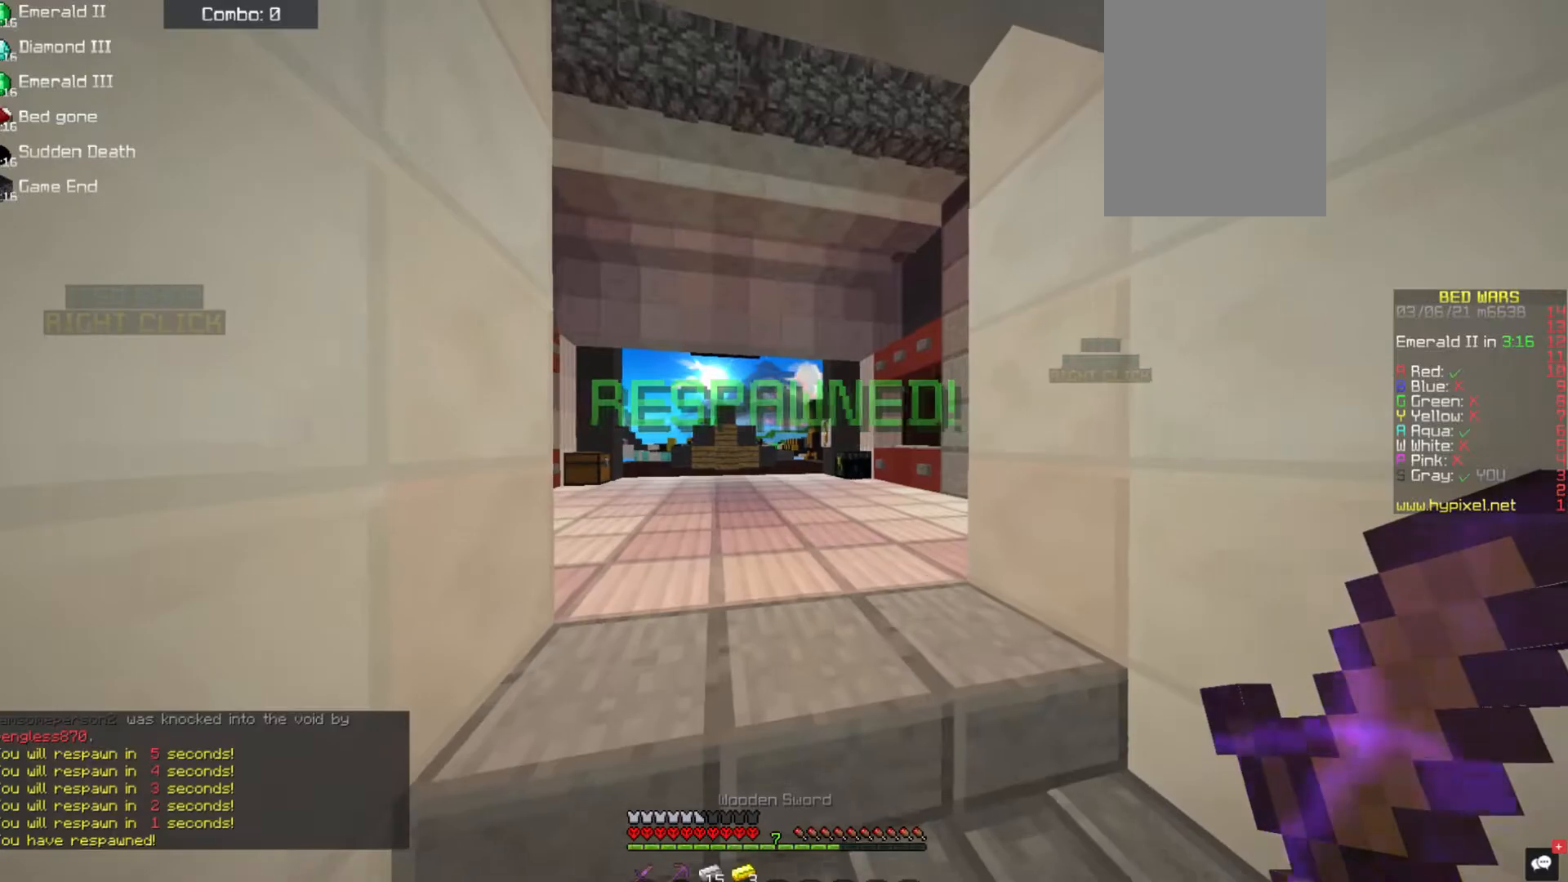
{"keys": ["w"], "mouse": [], "events": []}
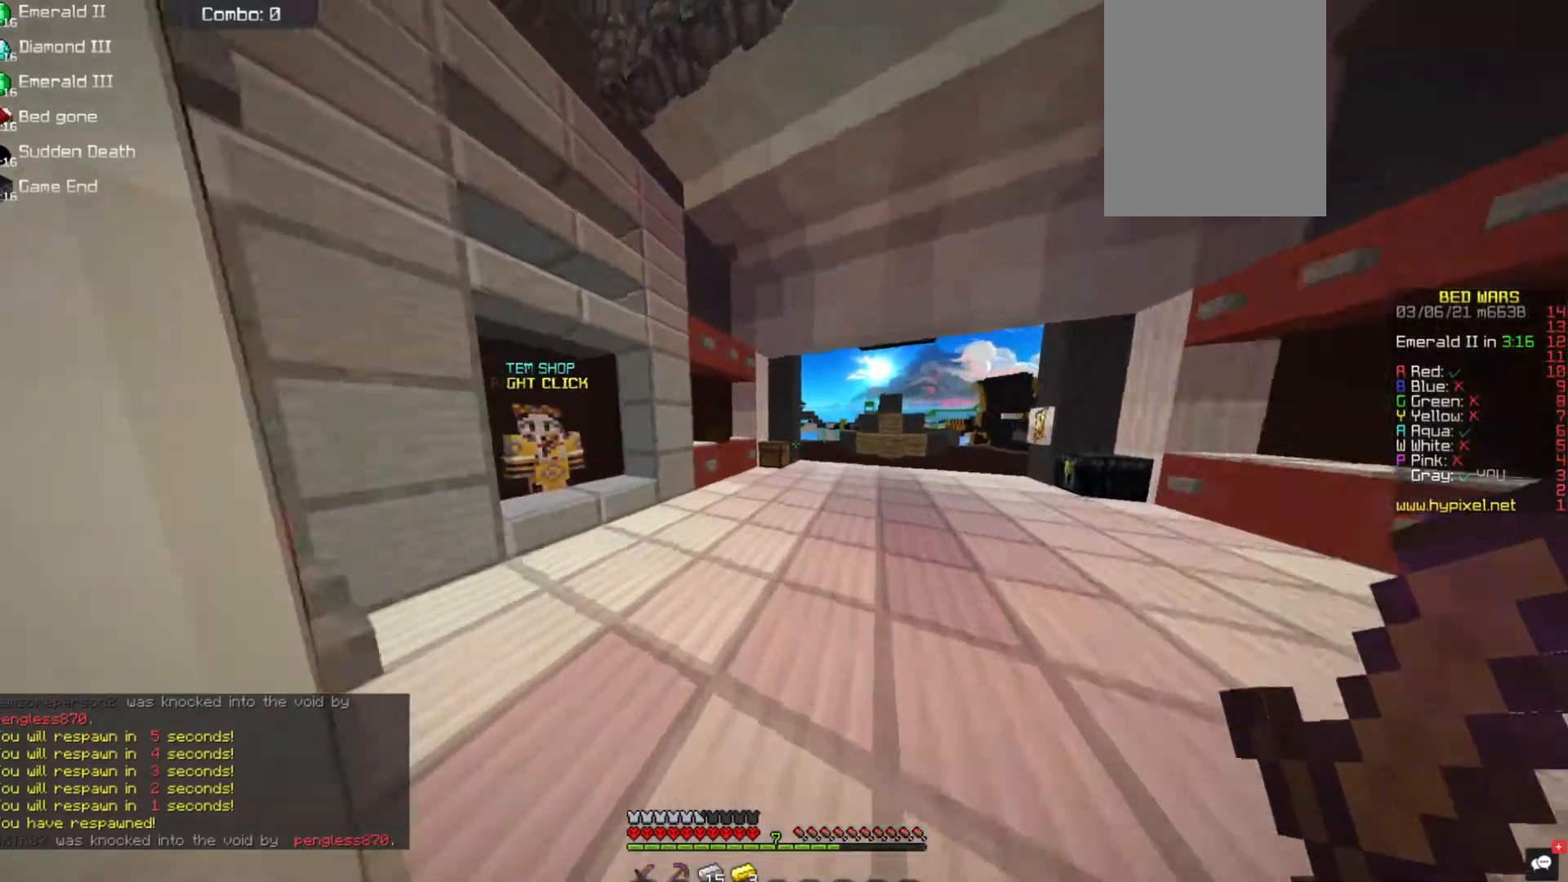
{"keys": ["w"], "mouse": [], "events": []}
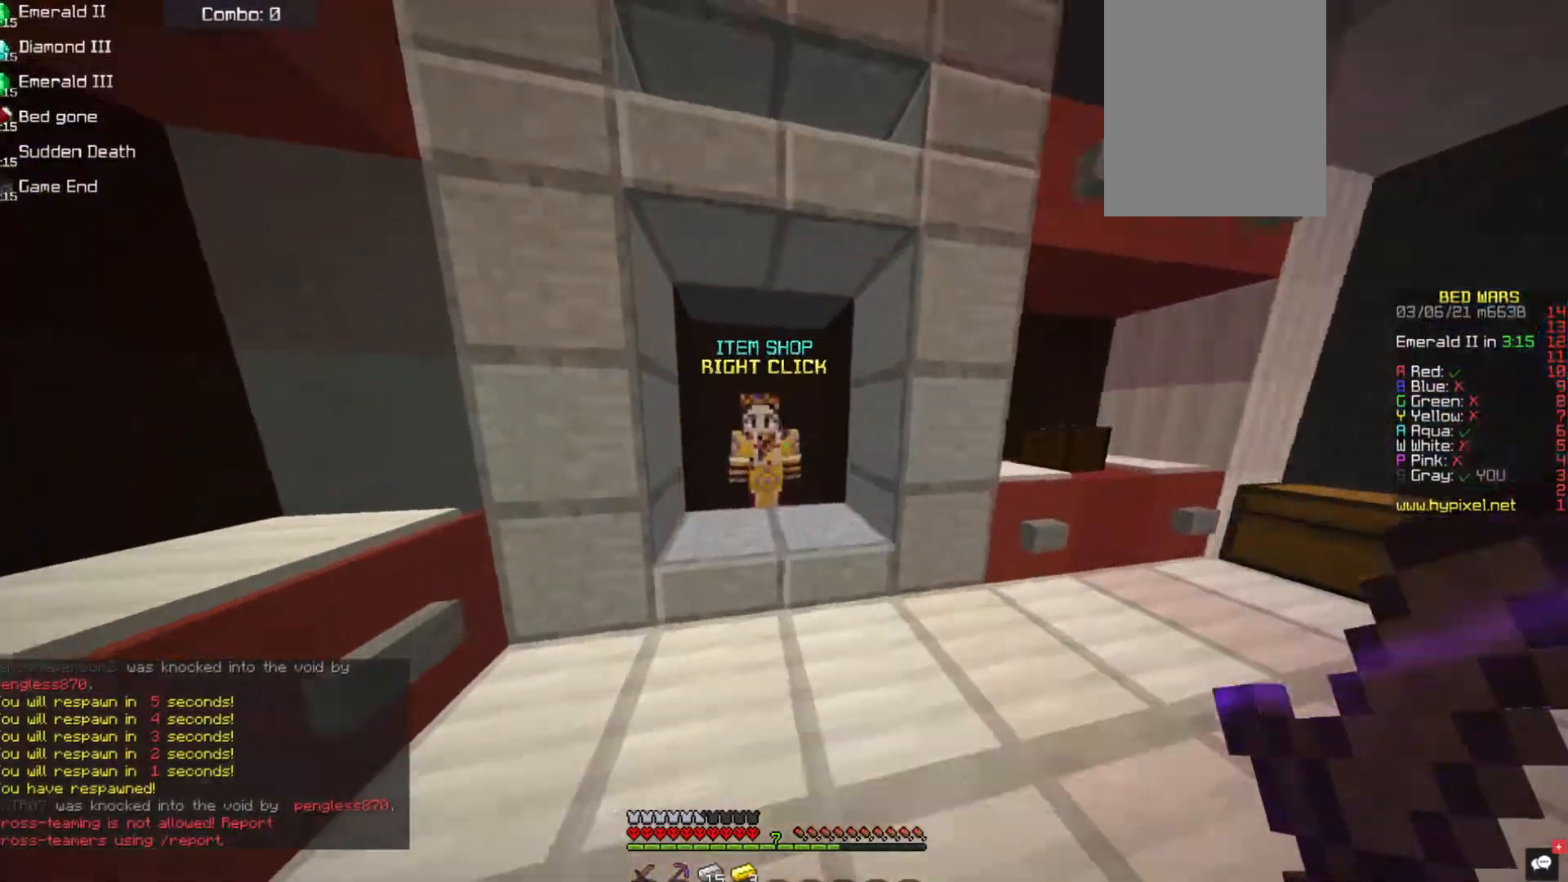
{"keys": [], "mouse": [], "events": [[118, "mouse_right", "down"], [387, "w", "up"], [404, "mouse_right", "up"]]}
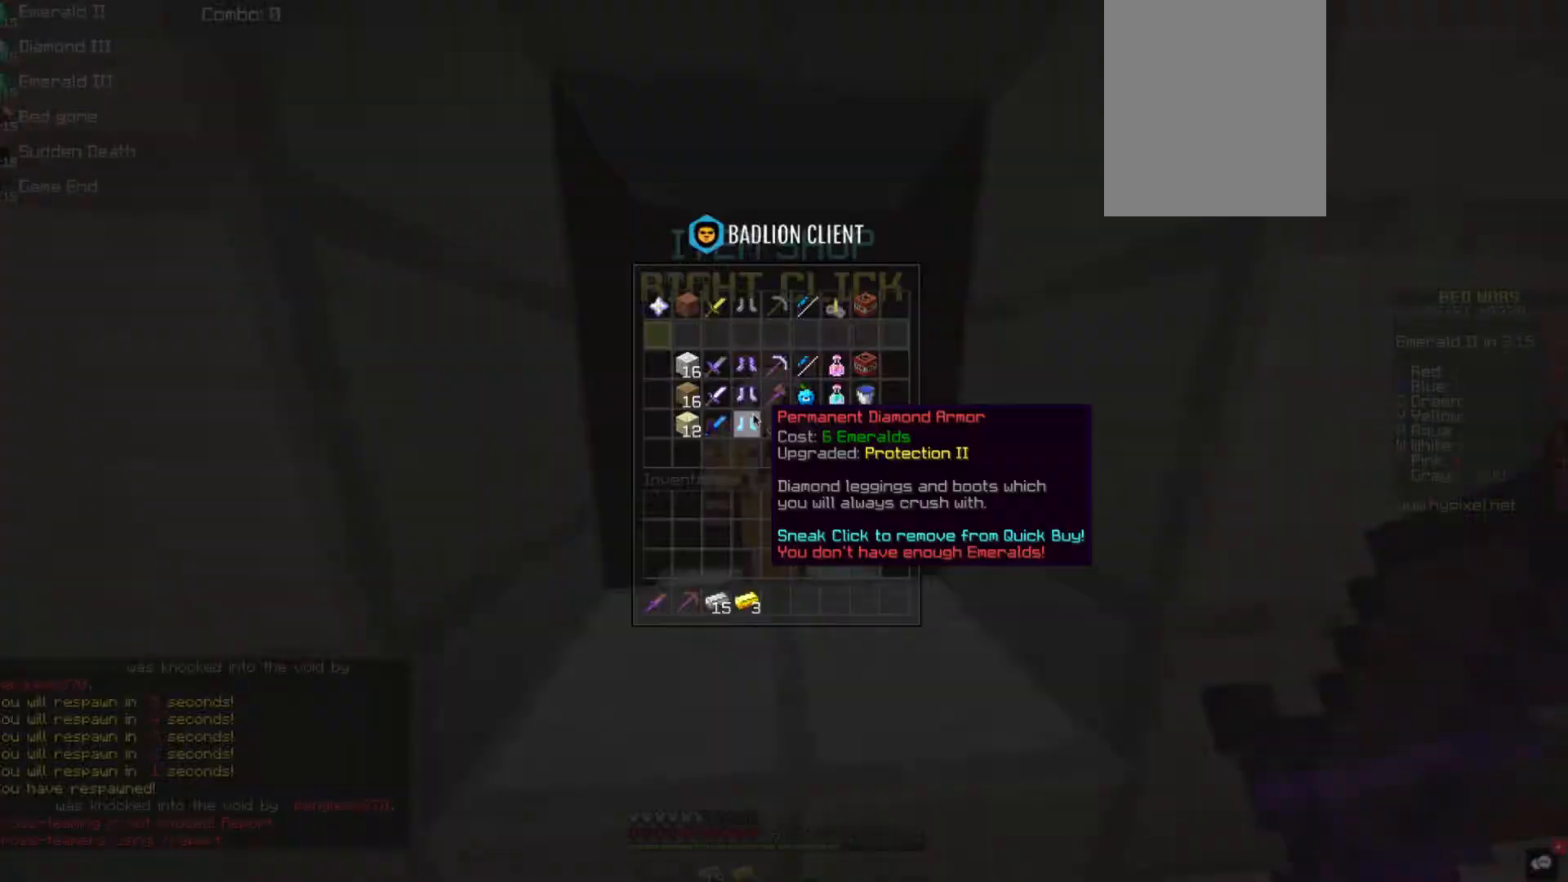
{"keys": [], "mouse": [], "events": []}
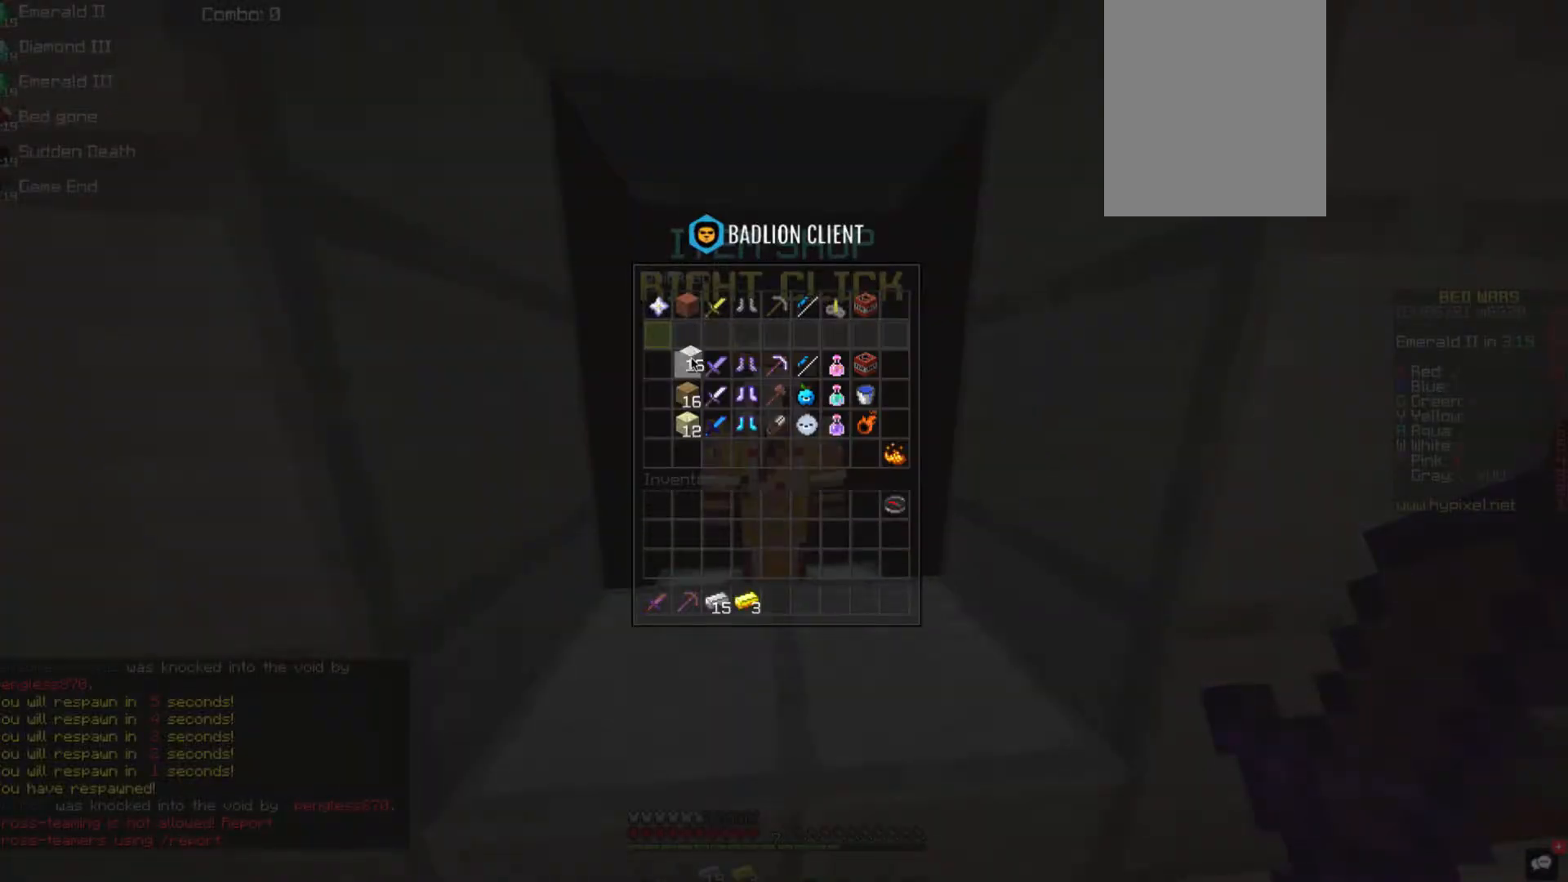
{"keys": [], "mouse": [], "events": []}
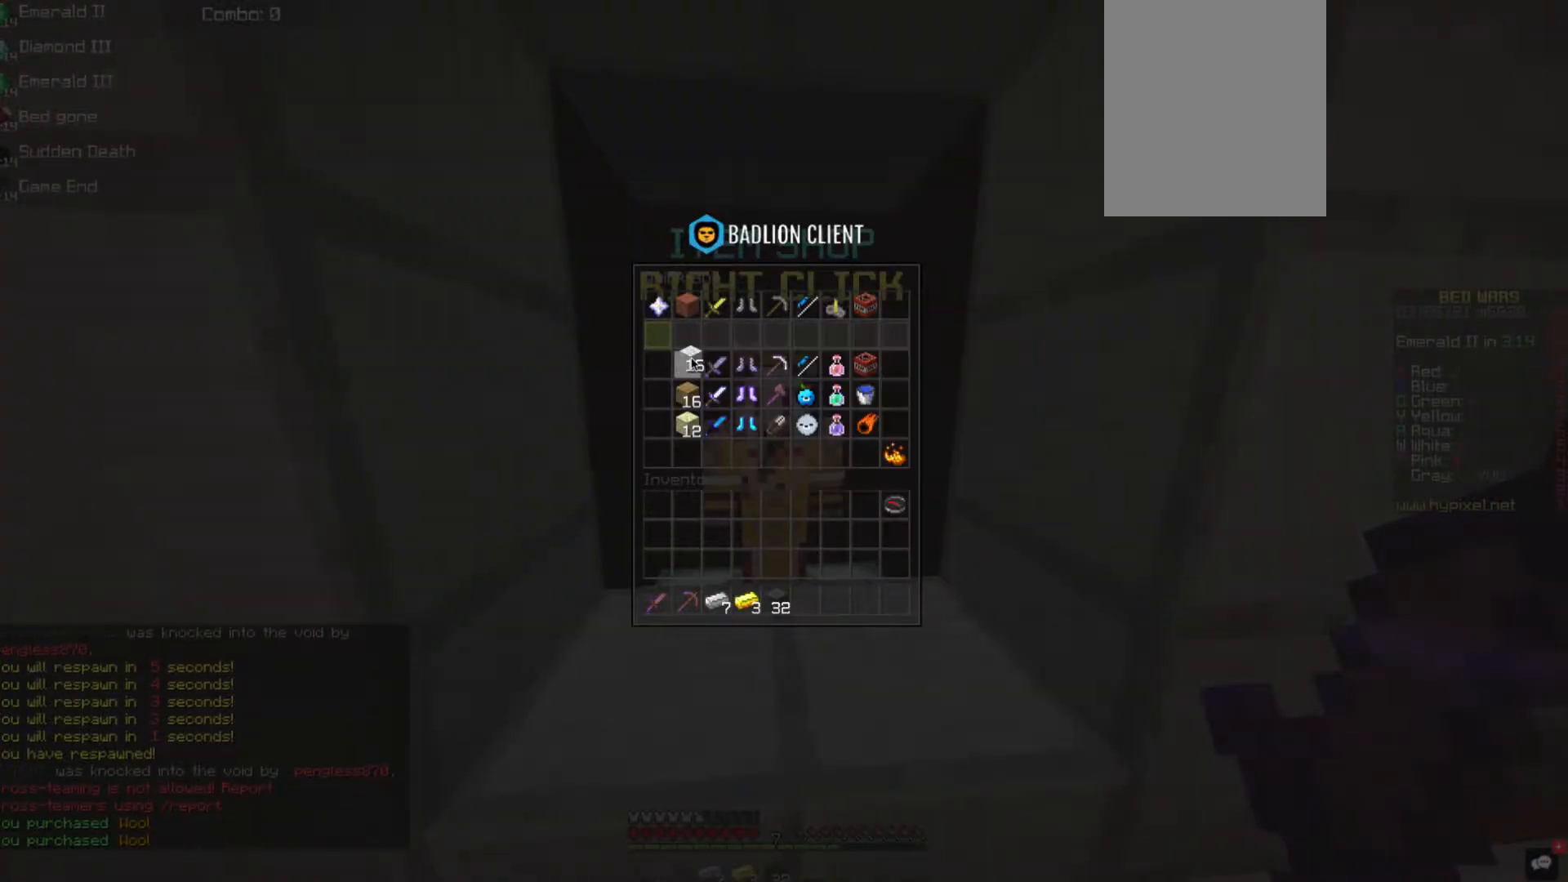
{"keys": ["w"], "mouse": [], "events": [[219, "w", "down"]]}
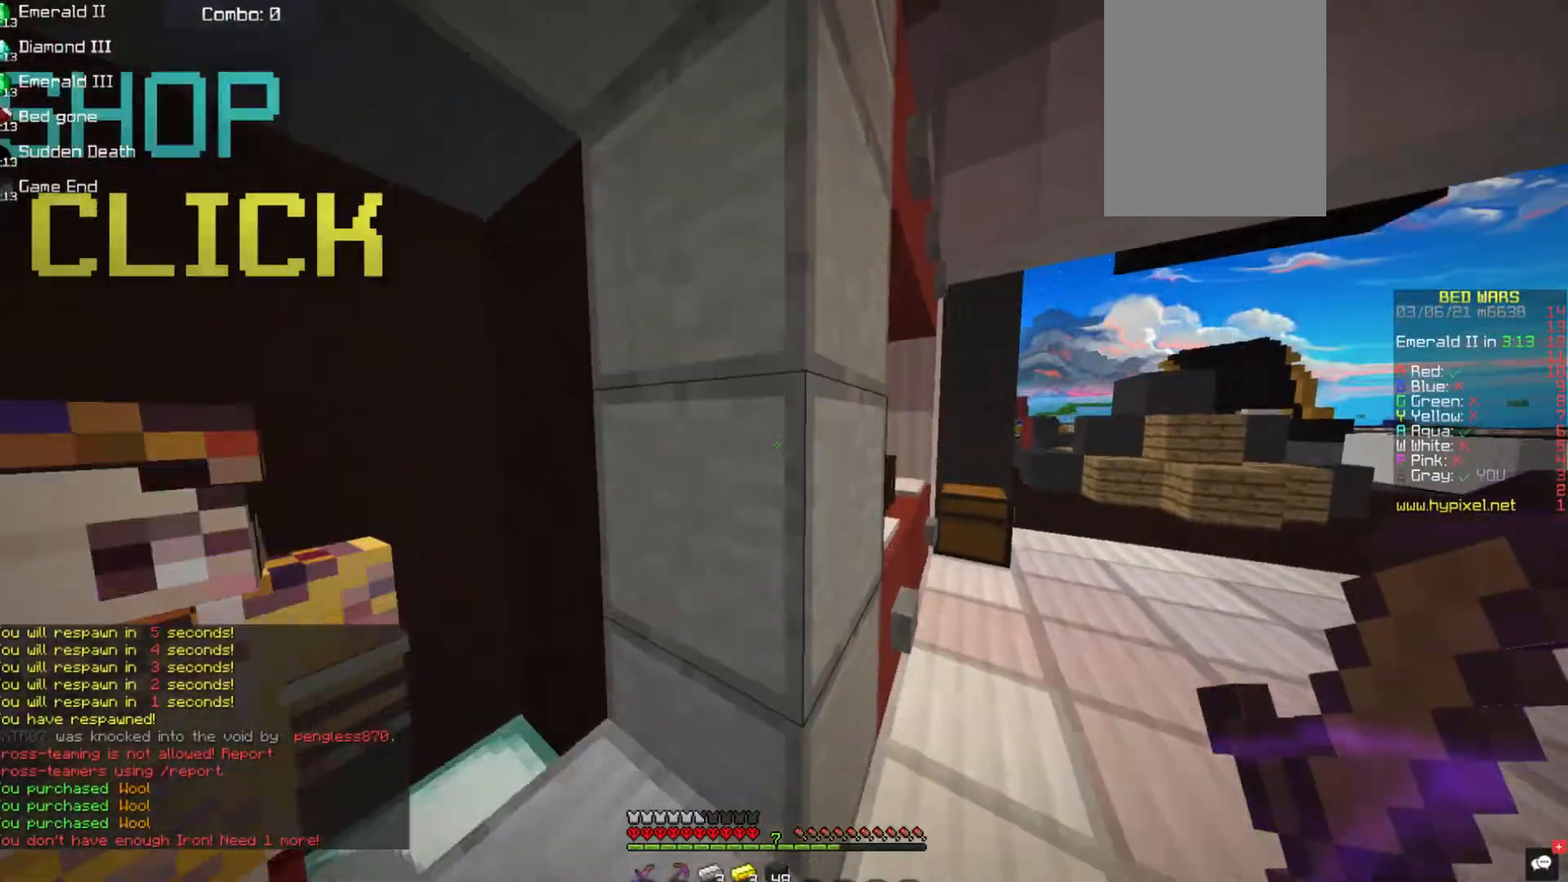
{"keys": [], "mouse": [], "events": [[118, "w", "up"]]}
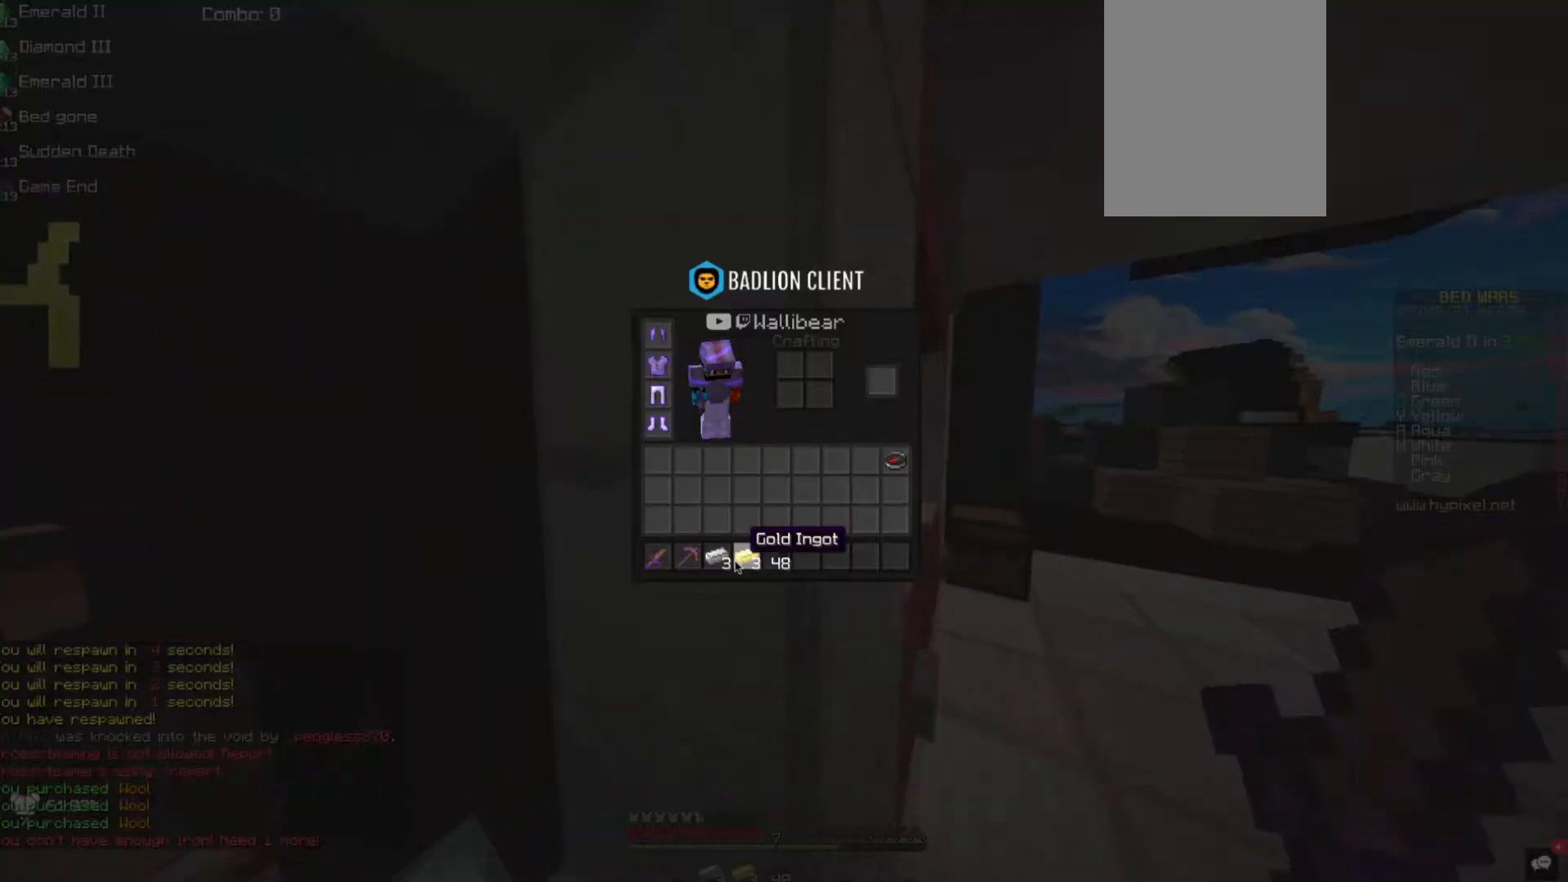
{"keys": ["d"], "mouse": [], "events": [[471, "d", "down"]]}
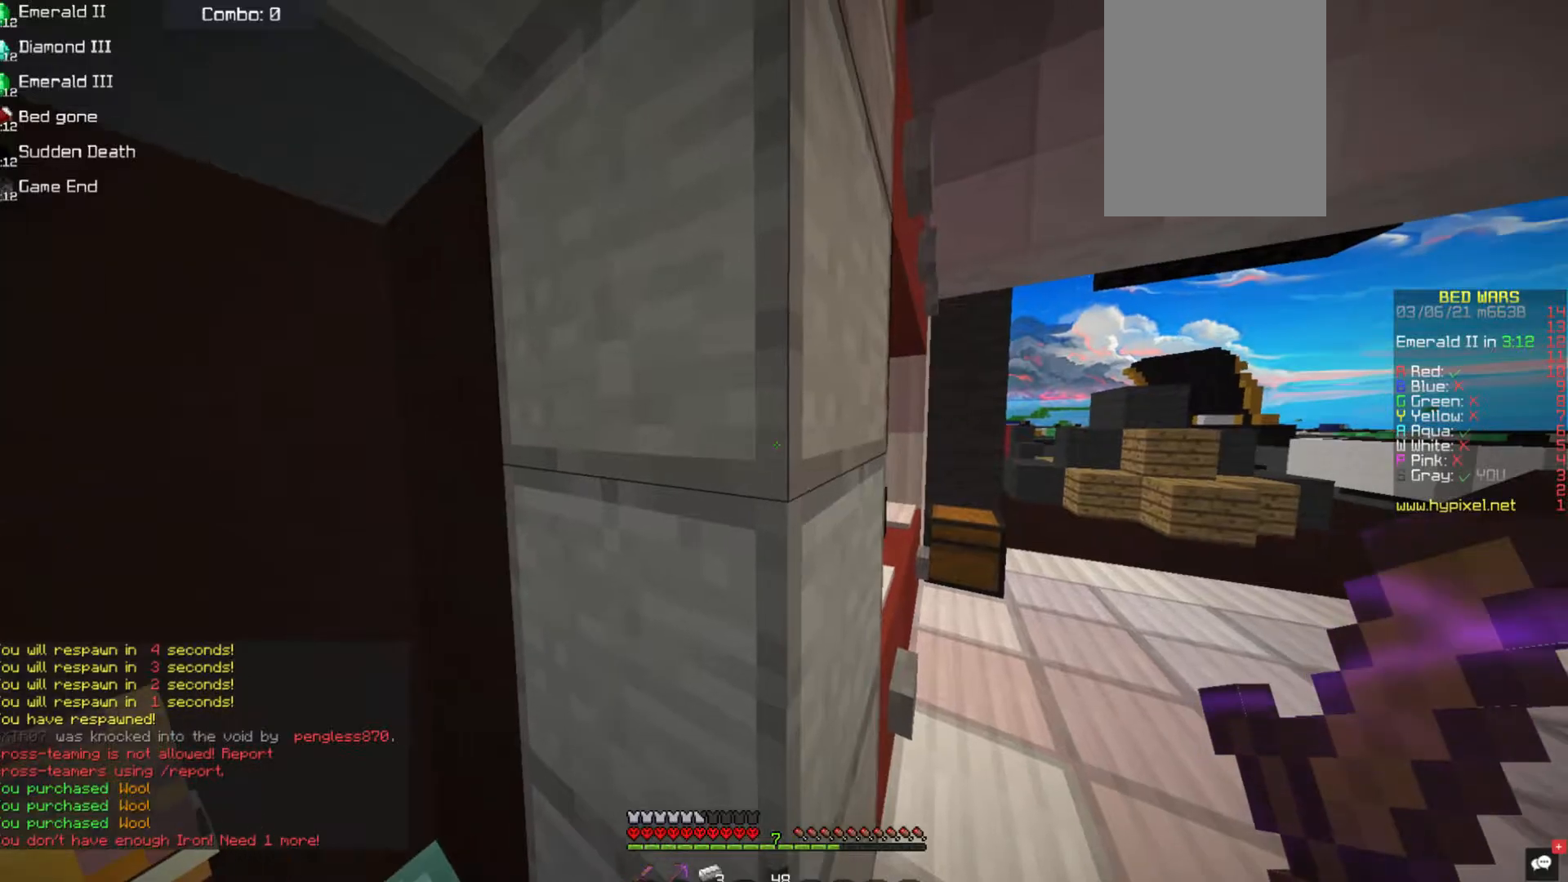
{"keys": ["w"], "mouse": [], "events": [[388, "d", "up"], [455, "w", "down"]]}
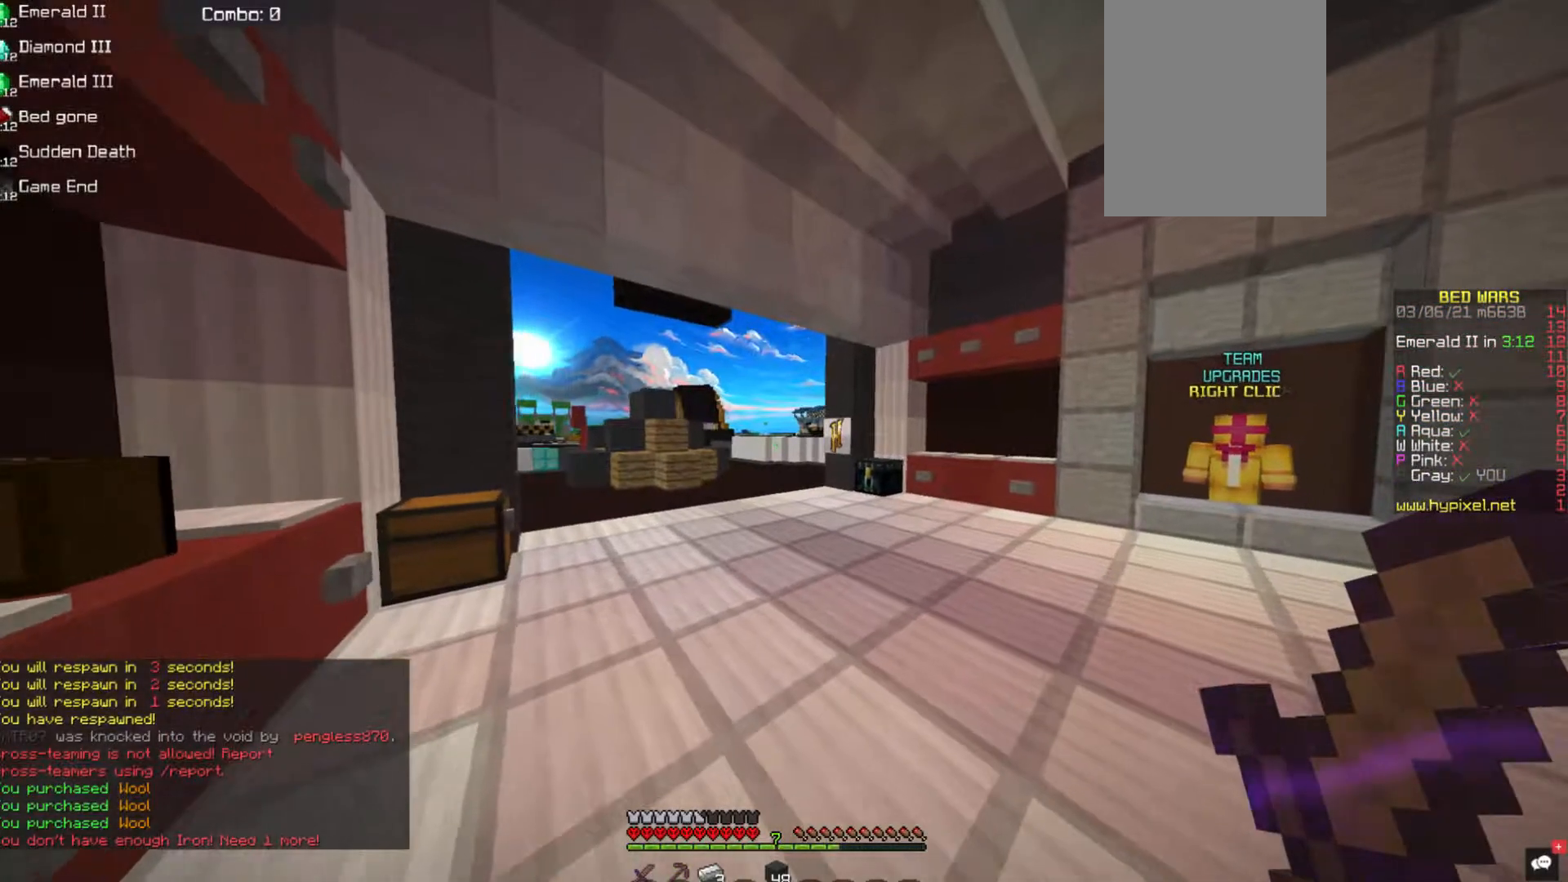
{"keys": ["w"], "mouse": [], "events": []}
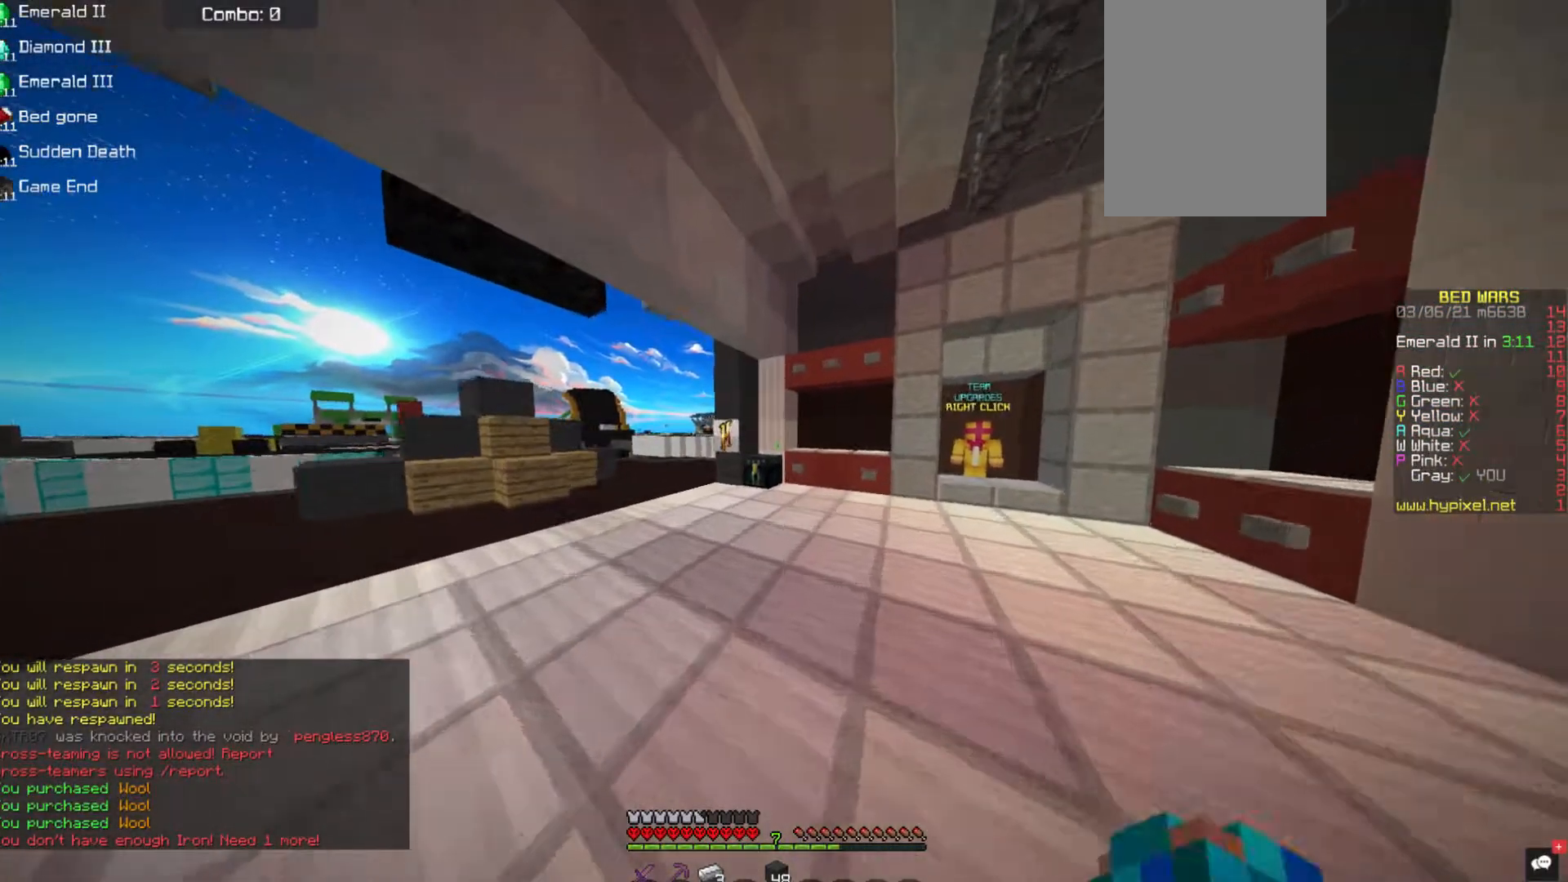
{"keys": ["w"], "mouse": [], "events": []}
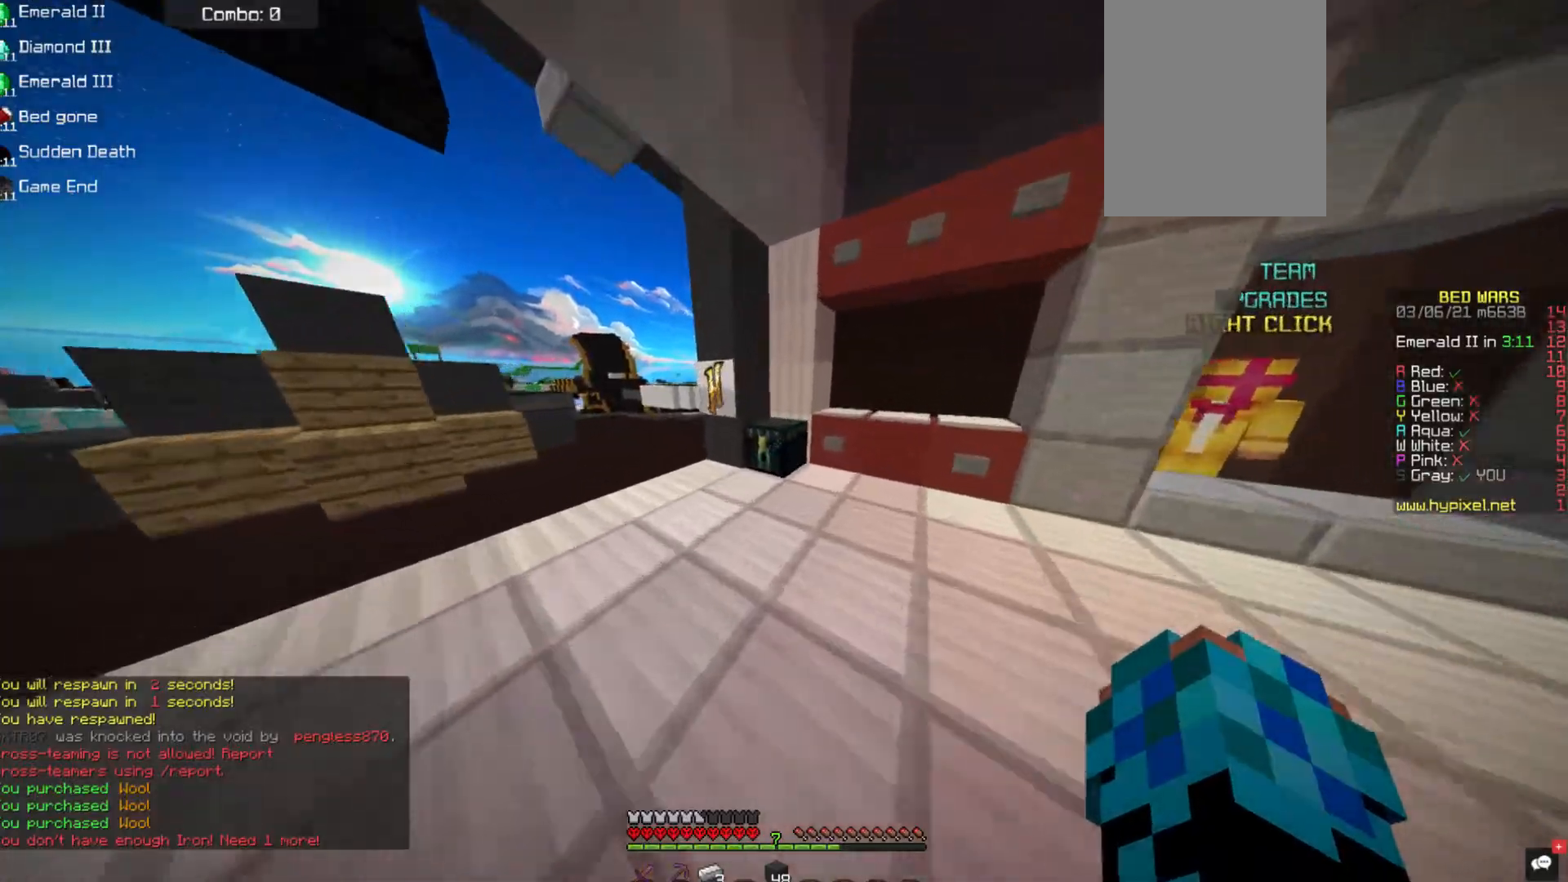
{"keys": [], "mouse": [], "events": [[33, "mouse_right", "down"], [118, "mouse_right", "up"], [202, "w", "up"]]}
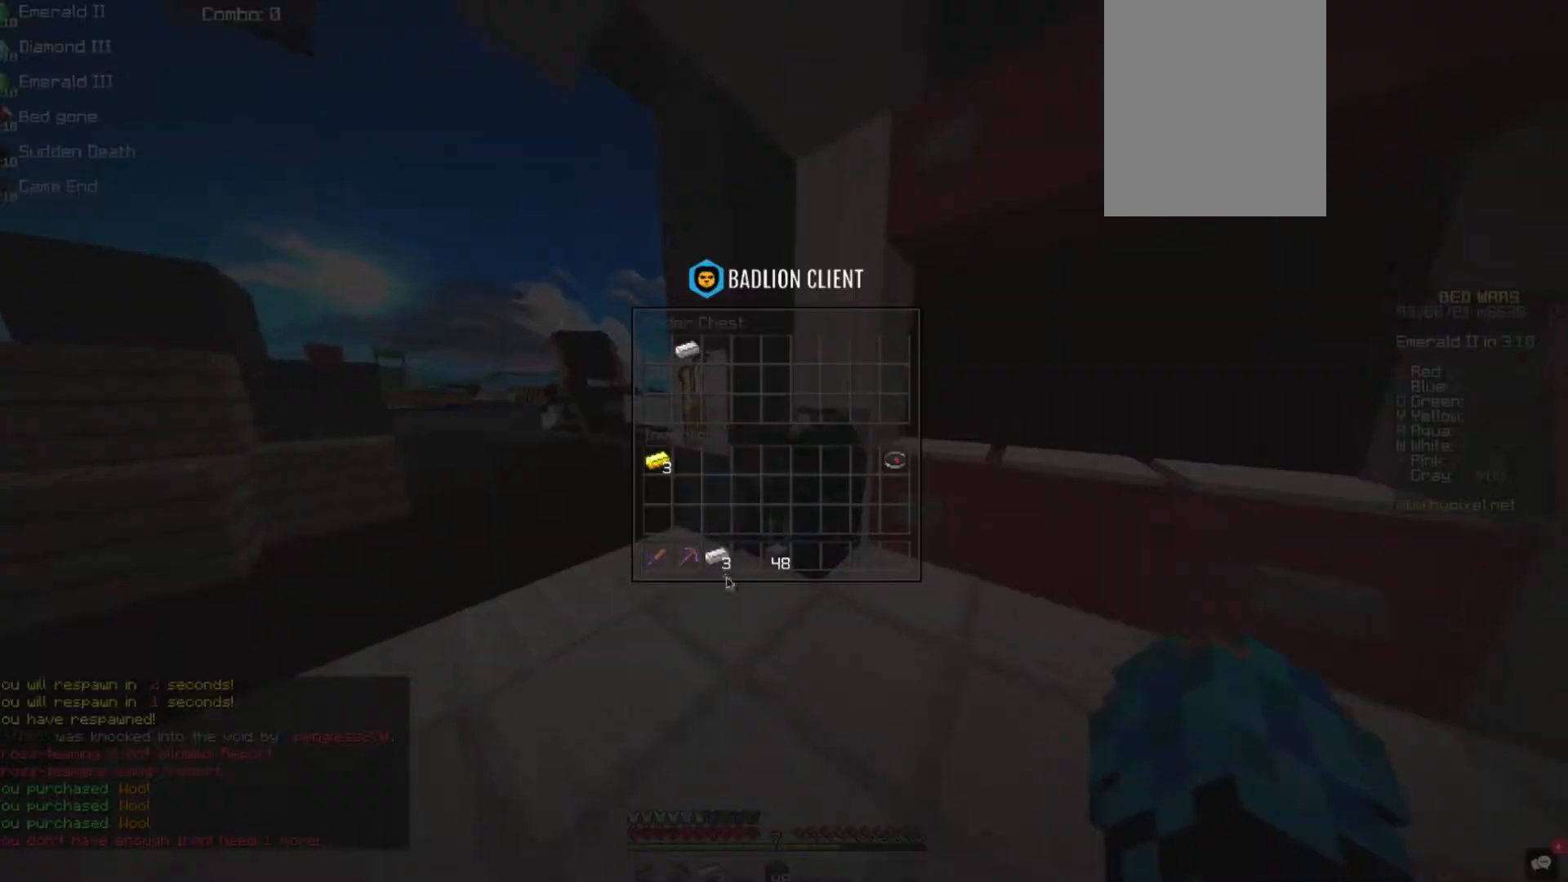
{"keys": [], "mouse": [], "events": []}
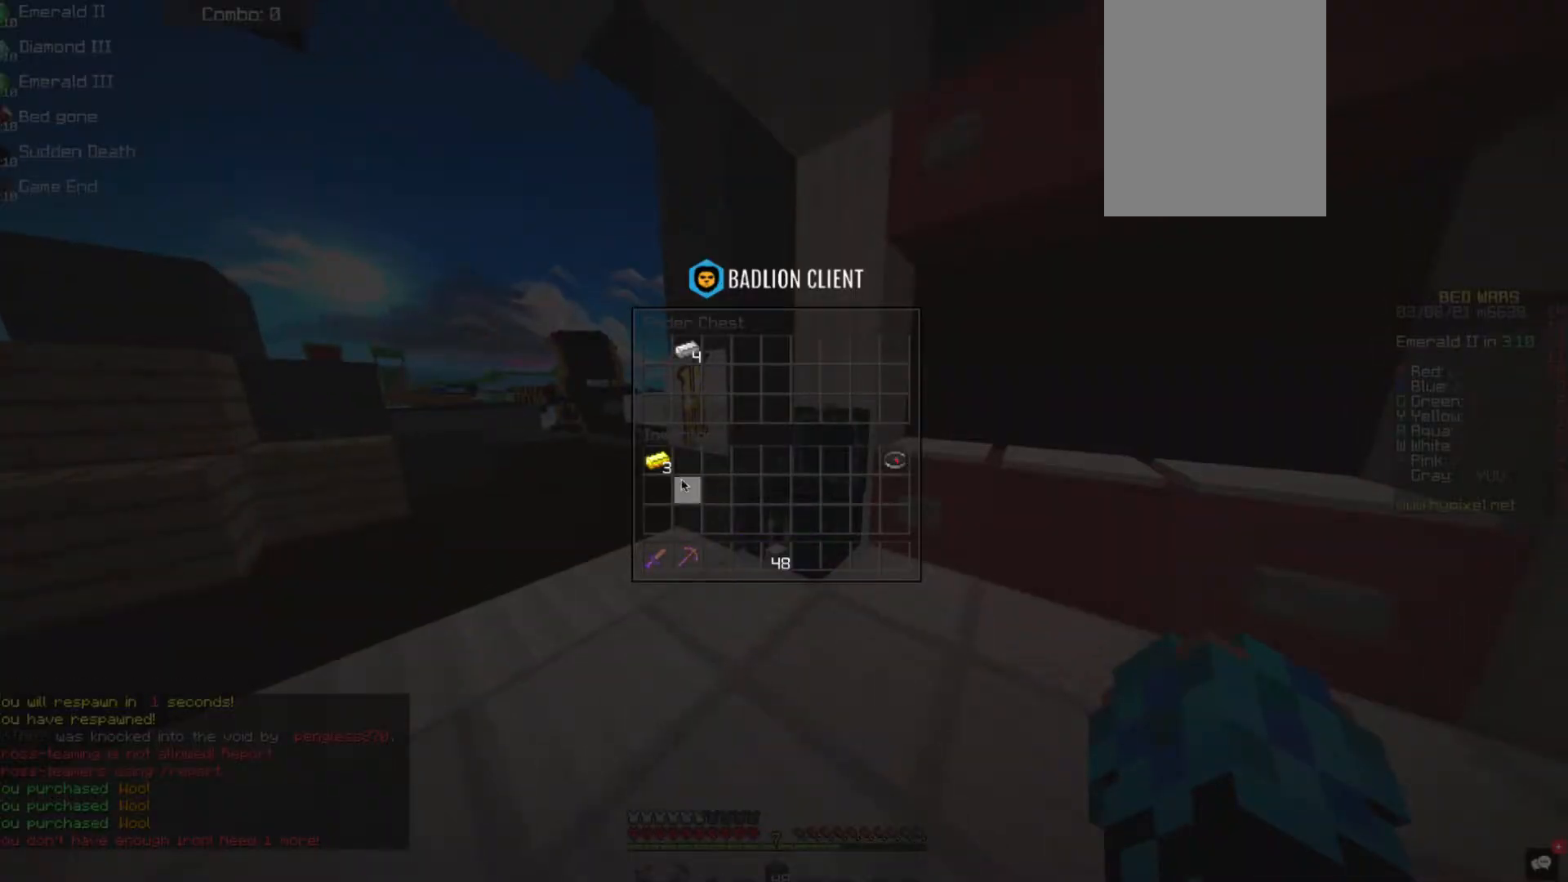
{"keys": ["w"], "mouse": [], "events": [[489, "w", "down"]]}
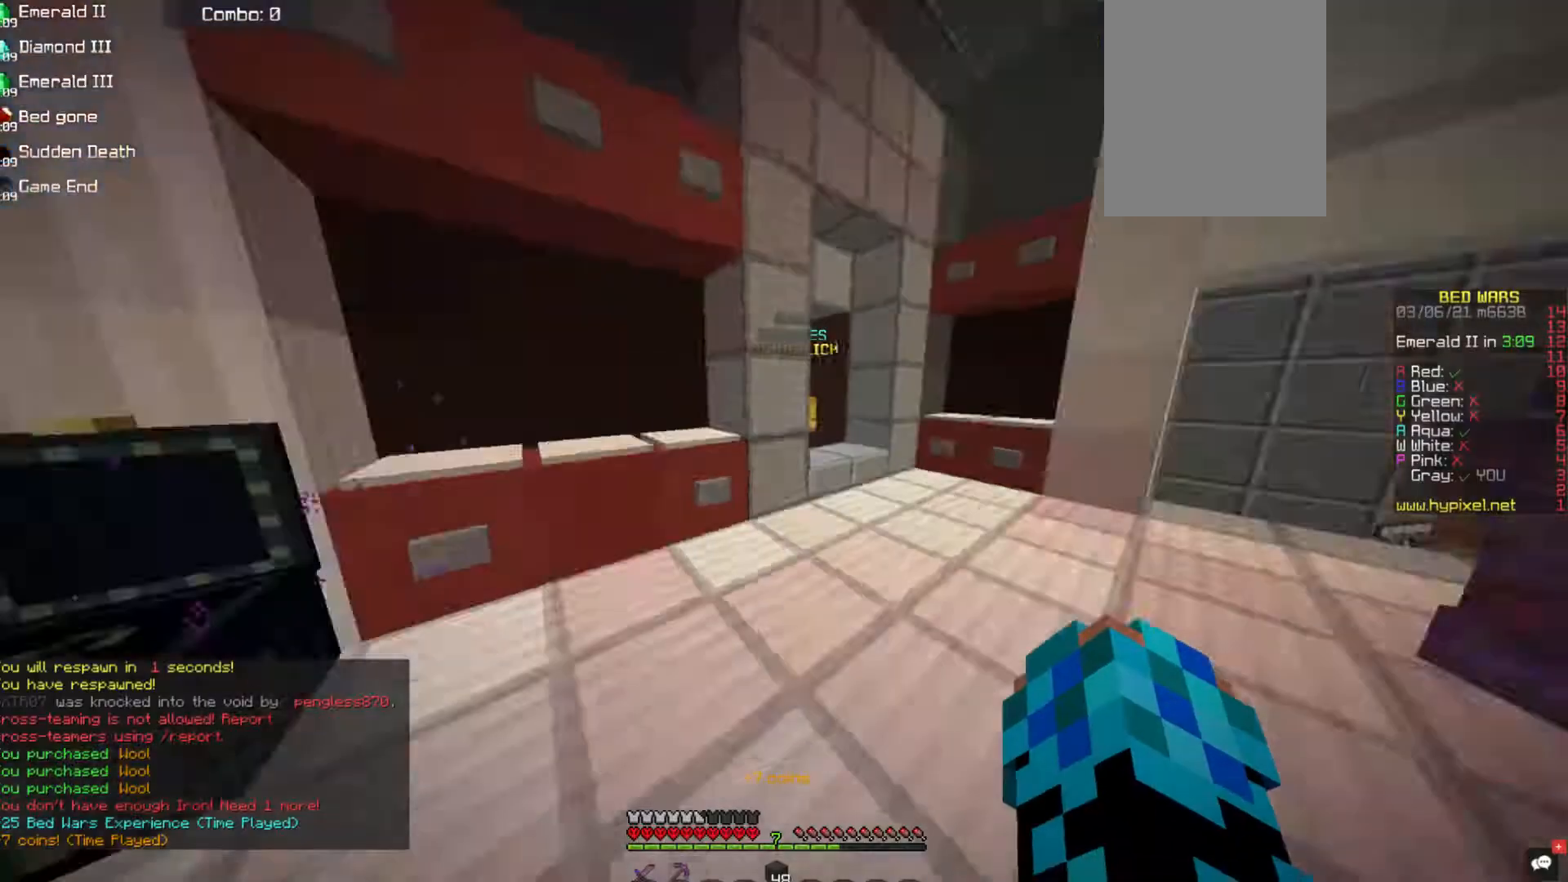
{"keys": ["w"], "mouse": [], "events": []}
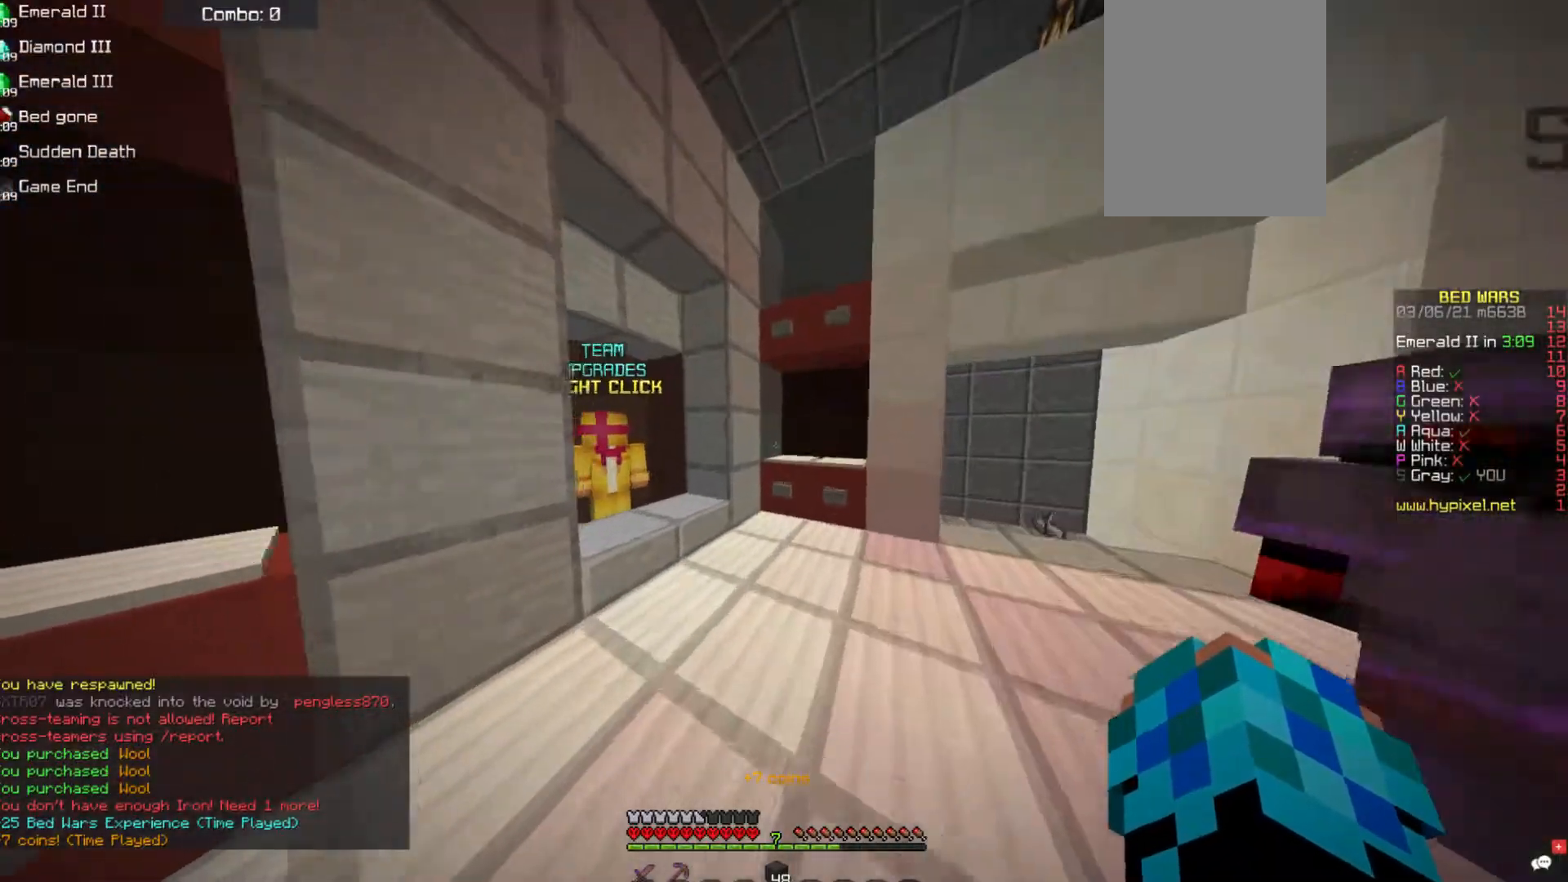
{"keys": [], "mouse": [], "events": [[67, "w", "up"]]}
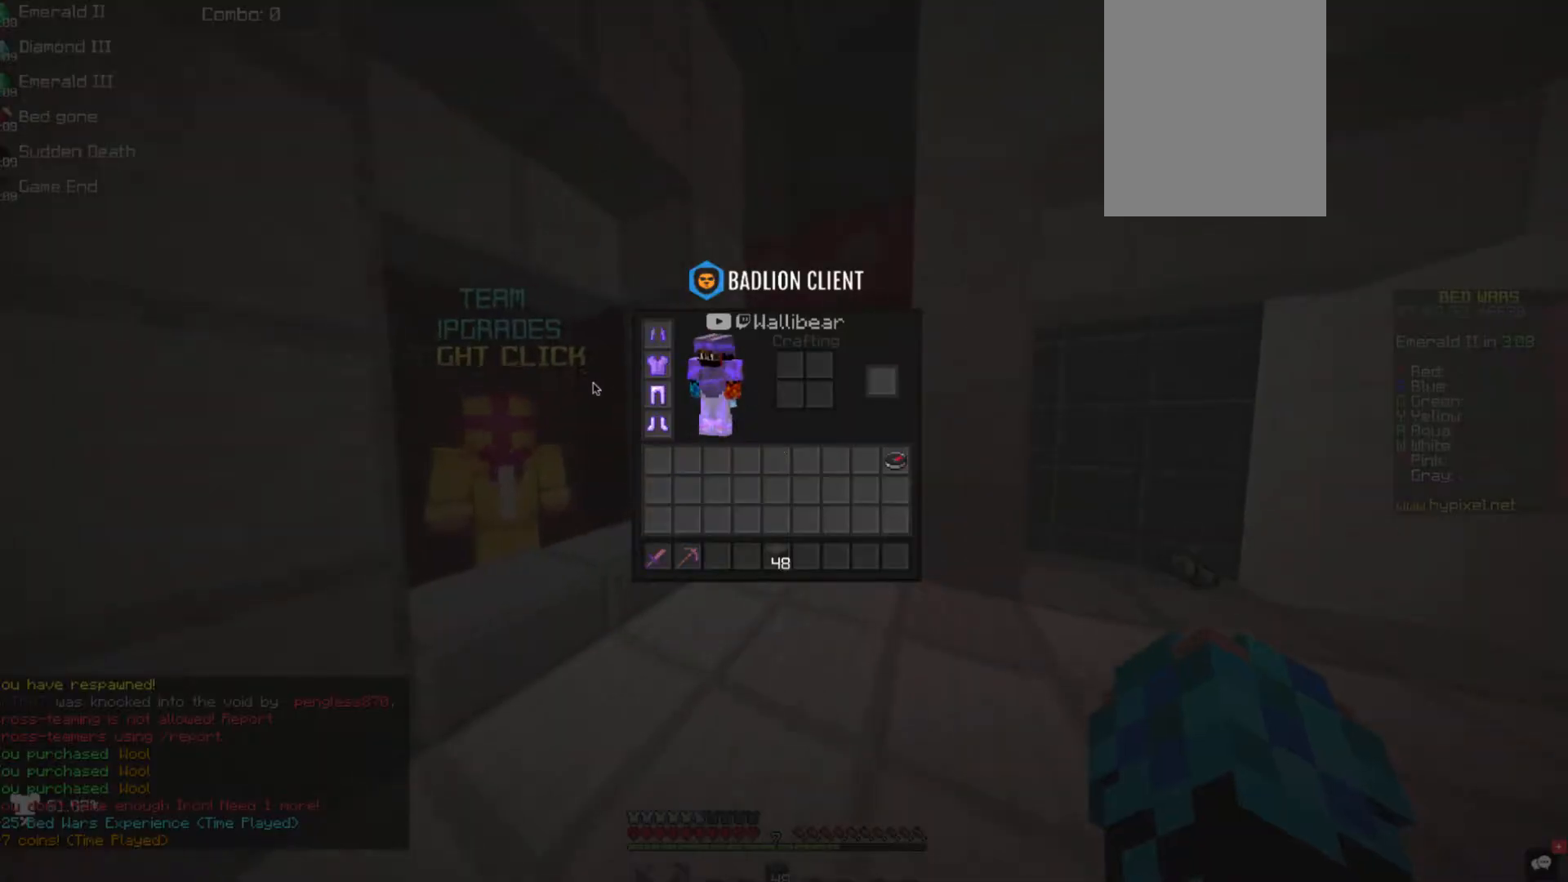
{"keys": ["w"], "mouse": [], "events": [[134, "w", "down"]]}
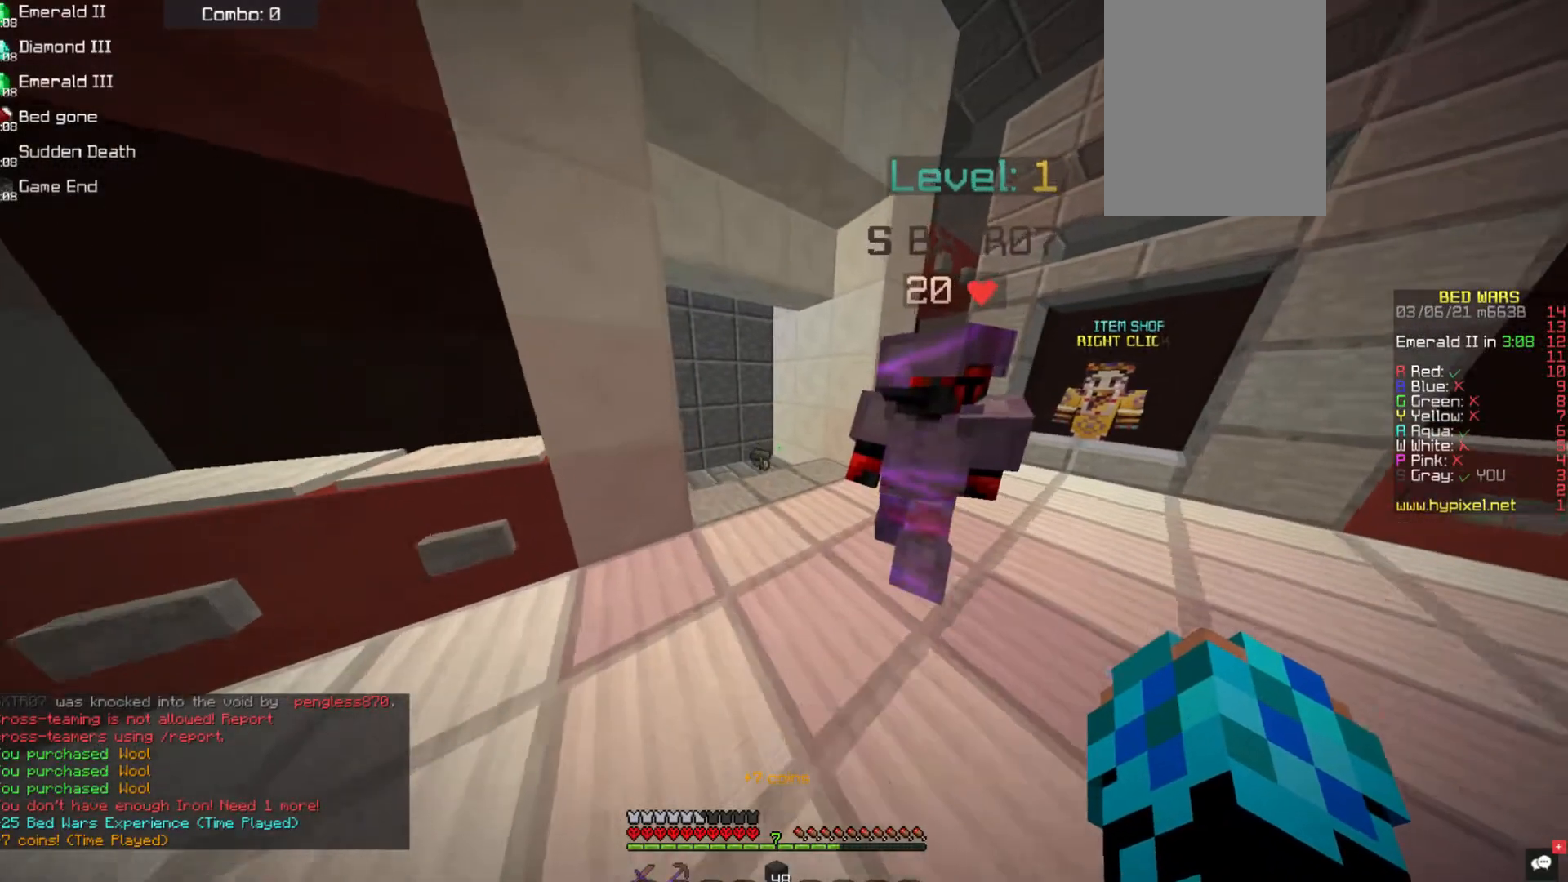
{"keys": ["w"], "mouse": [], "events": []}
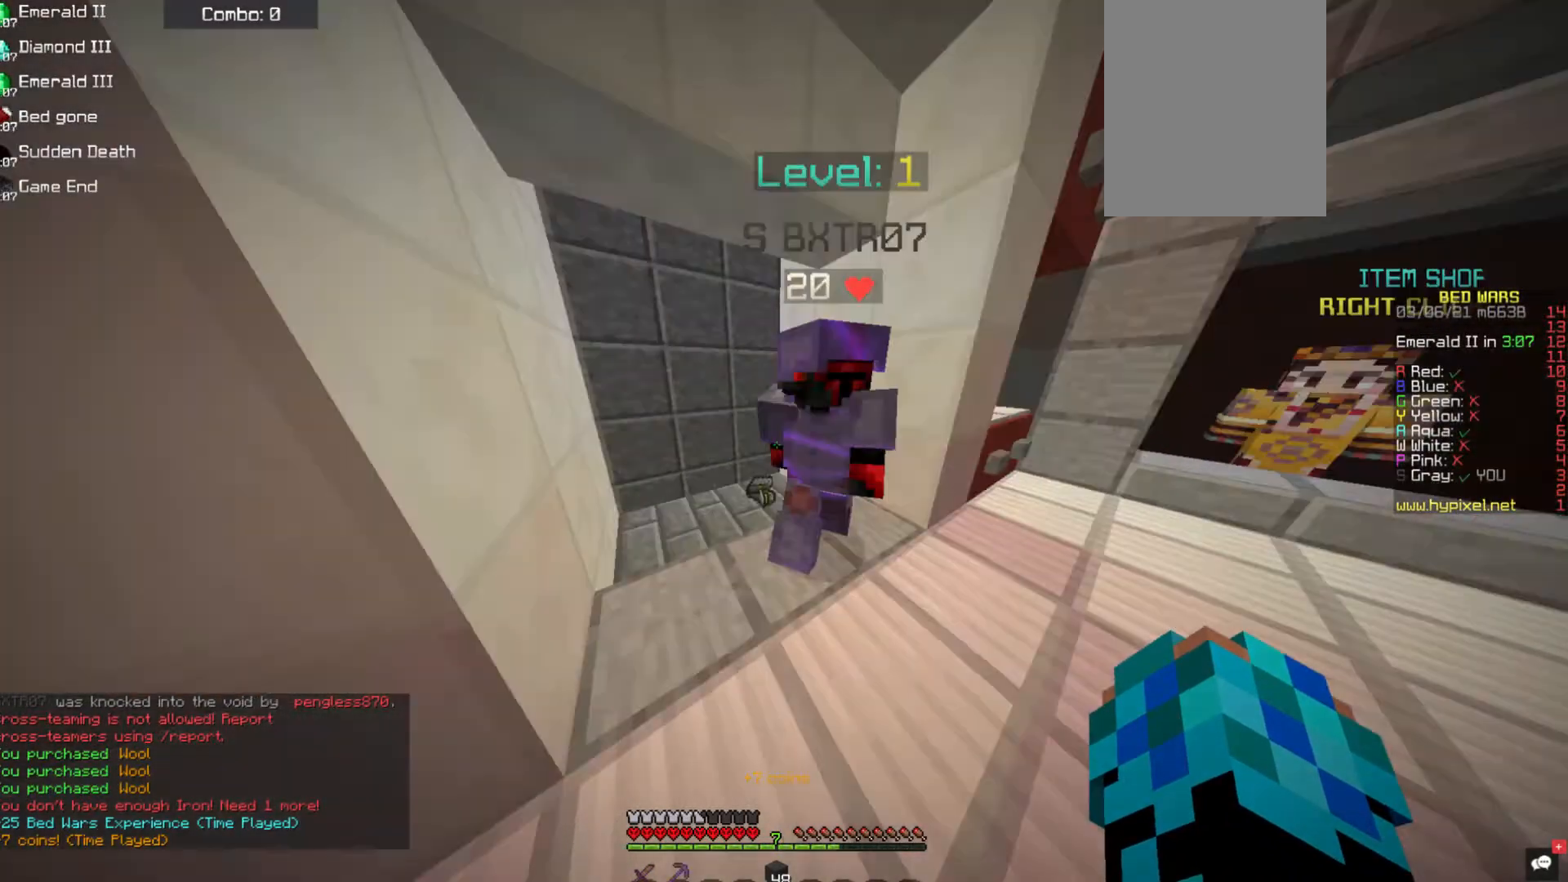
{"keys": ["a", "w"], "mouse": [], "events": [[320, "a", "down"]]}
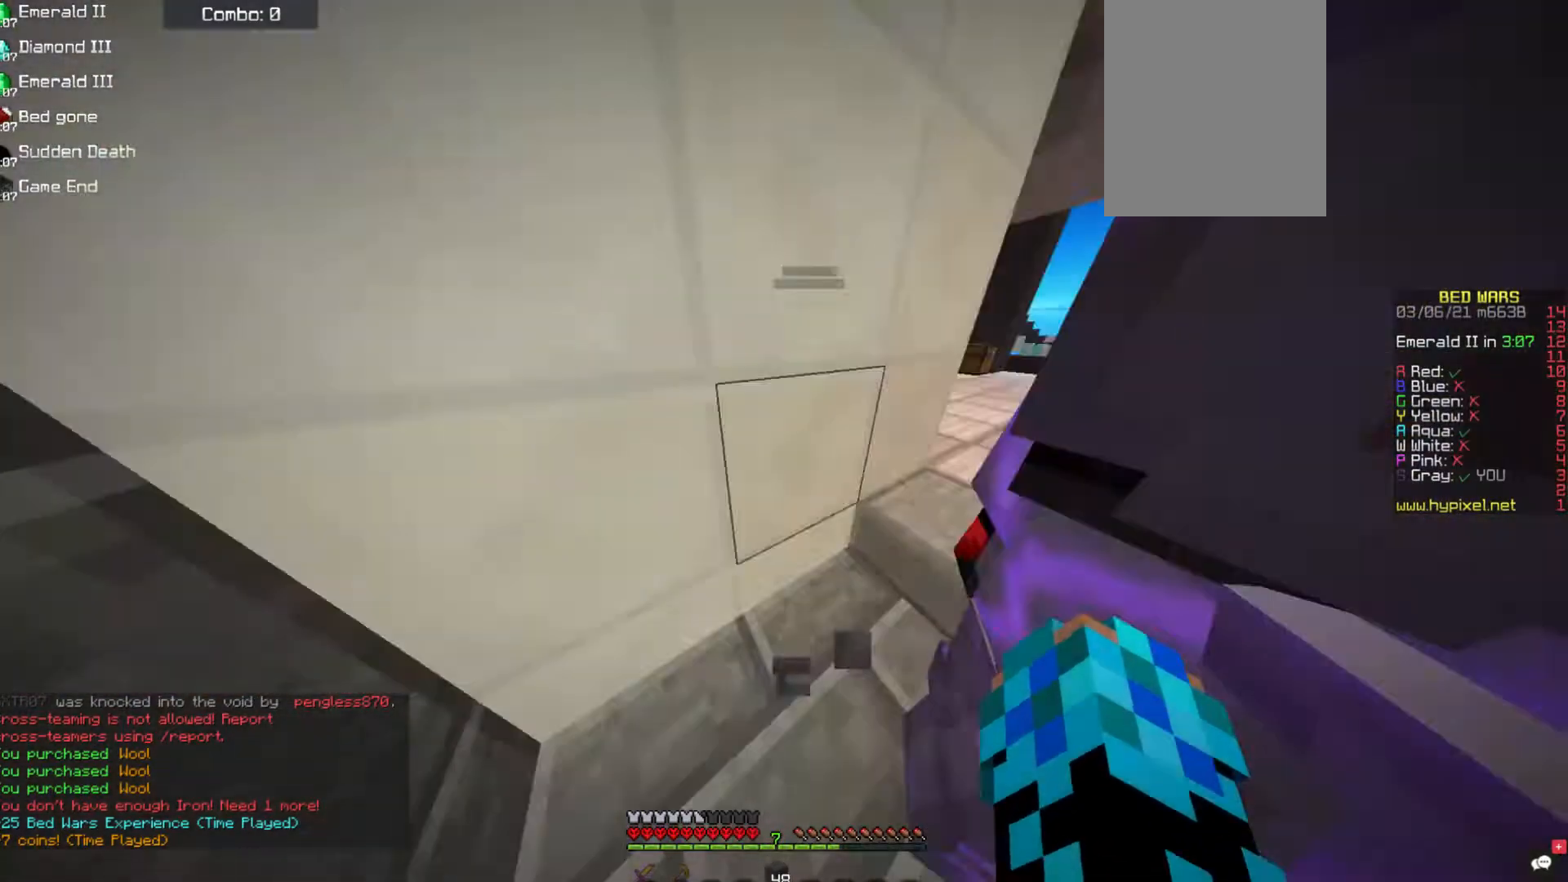
{"keys": [], "mouse": [], "events": [[51, "a", "up"], [51, "d", "down"], [236, "d", "up"], [236, "w", "up"]]}
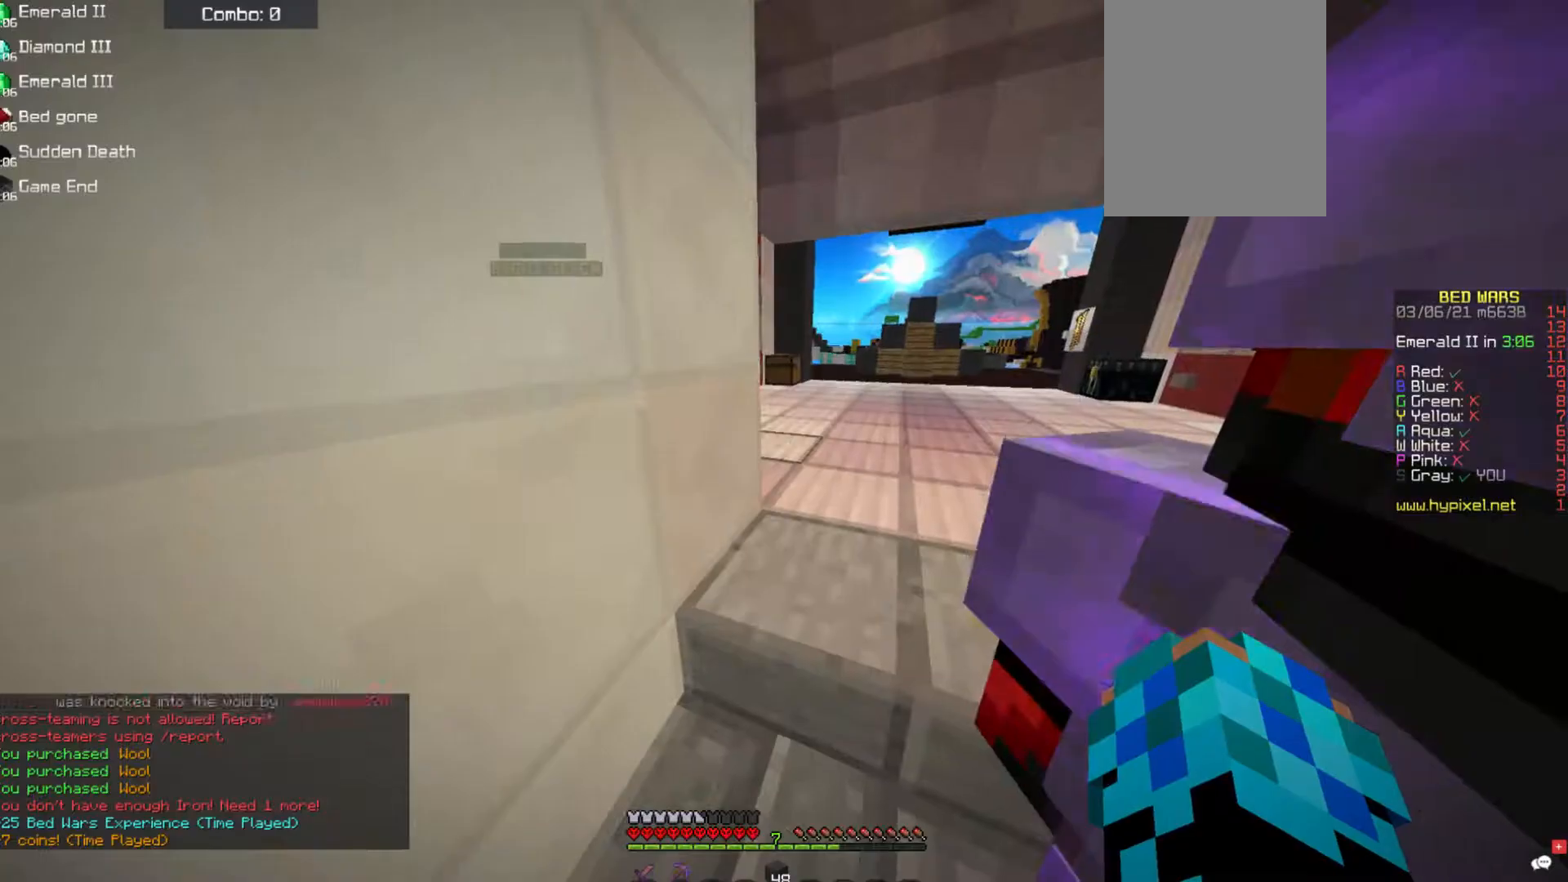
{"keys": [], "mouse": [], "events": []}
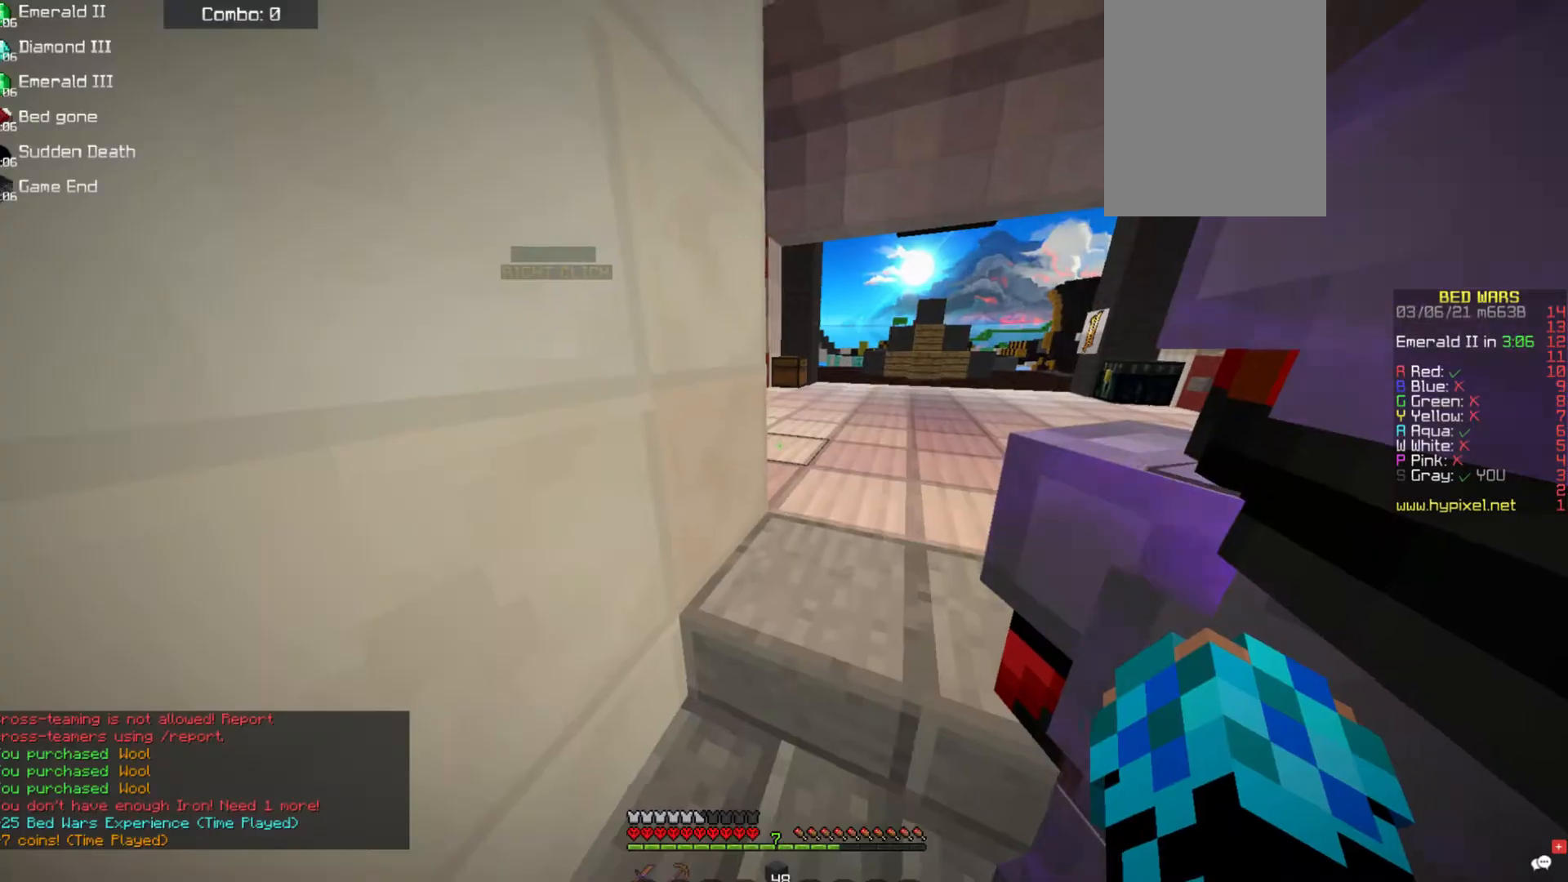
{"keys": ["a"], "mouse": ["left"], "events": [[84, "a", "down"], [438, "mouse_left", "down"]]}